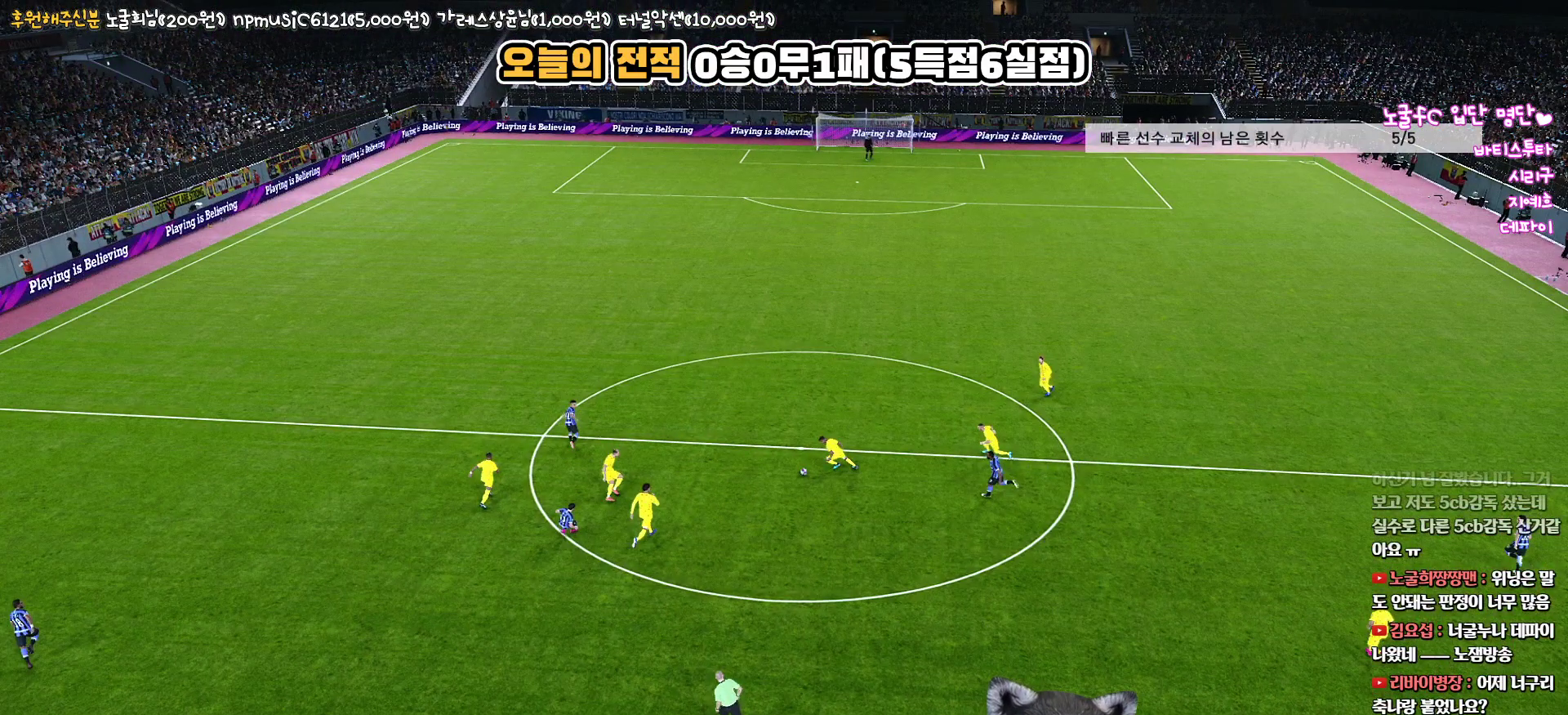
Gameplay with a controller (PlayStation layout); each line is a JSON object with the inputs held at the frame after it. "events" lists button and stick changes between this image and that frame as [ms after this image, input, new state], when the widget could be followed in between.
{"buttons": [], "left_stick": "center", "right_stick": "center", "events": []}
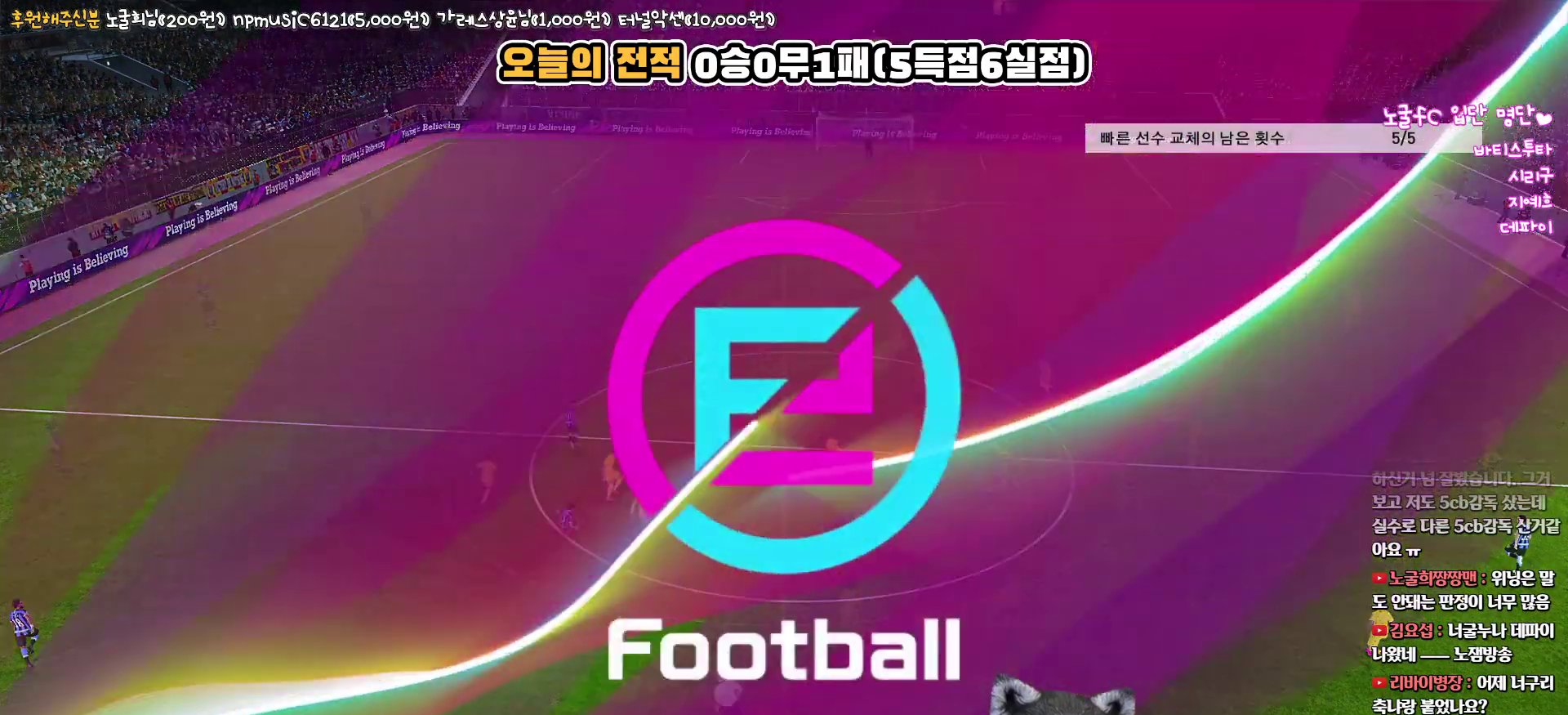
{"buttons": [], "left_stick": "center", "right_stick": "center", "events": []}
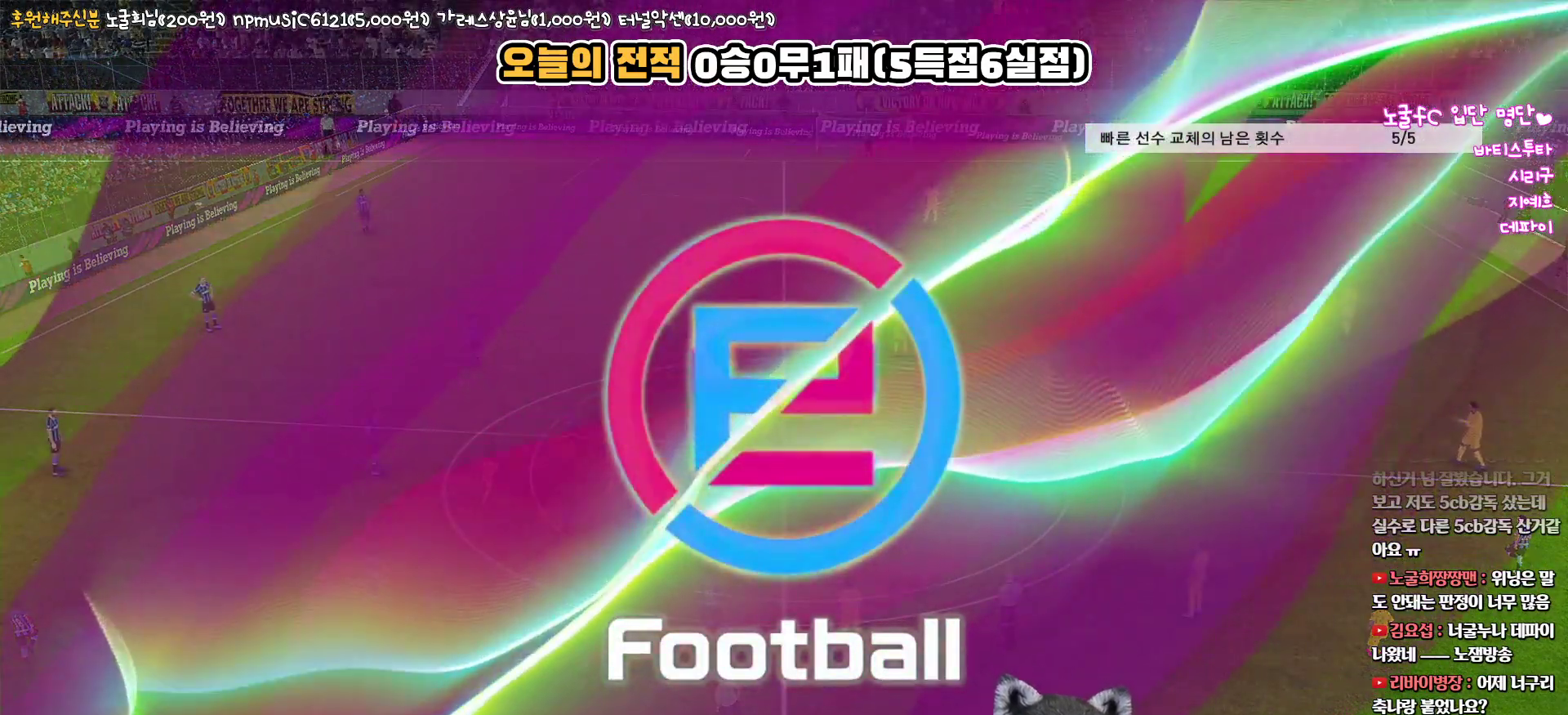
{"buttons": [], "left_stick": "center", "right_stick": "center", "events": []}
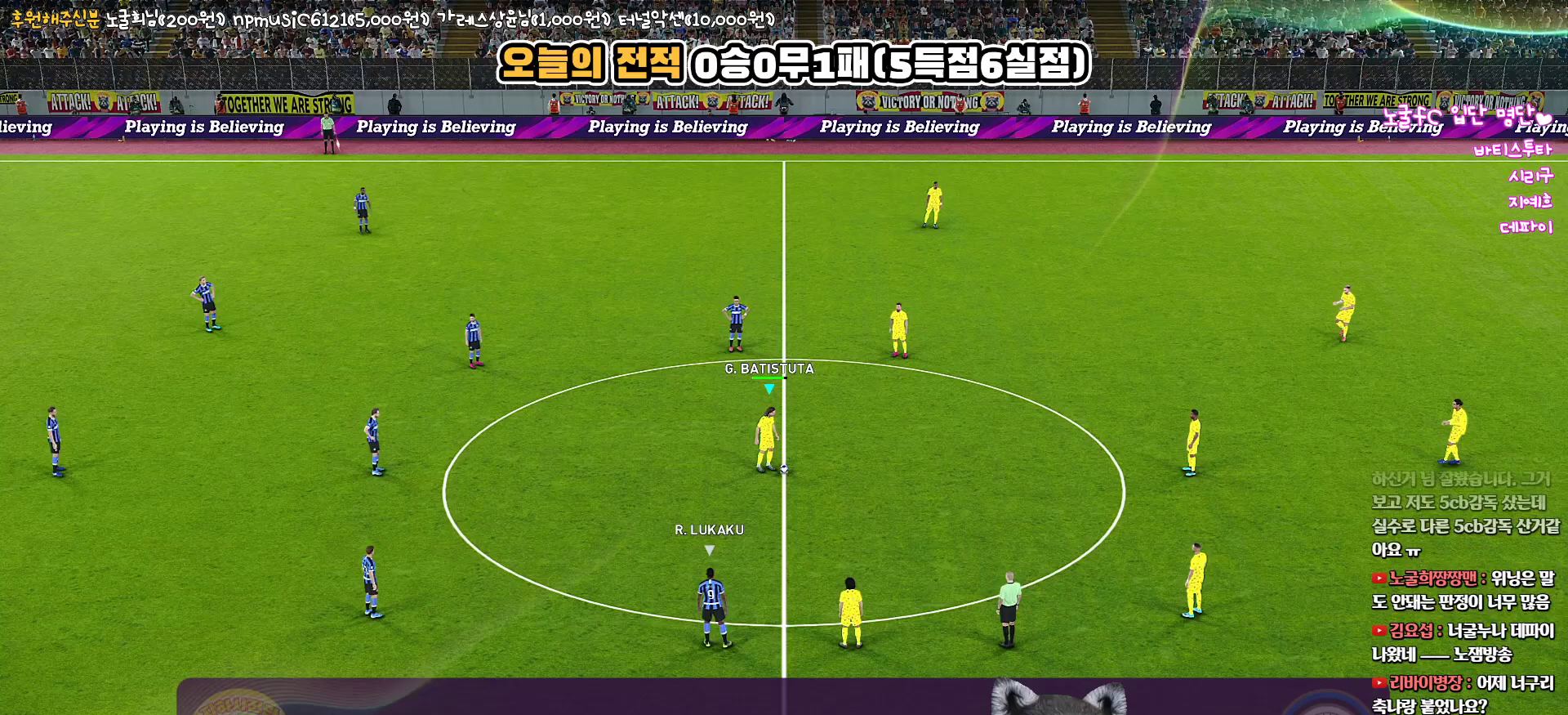
{"buttons": [], "left_stick": "center", "right_stick": "center", "events": []}
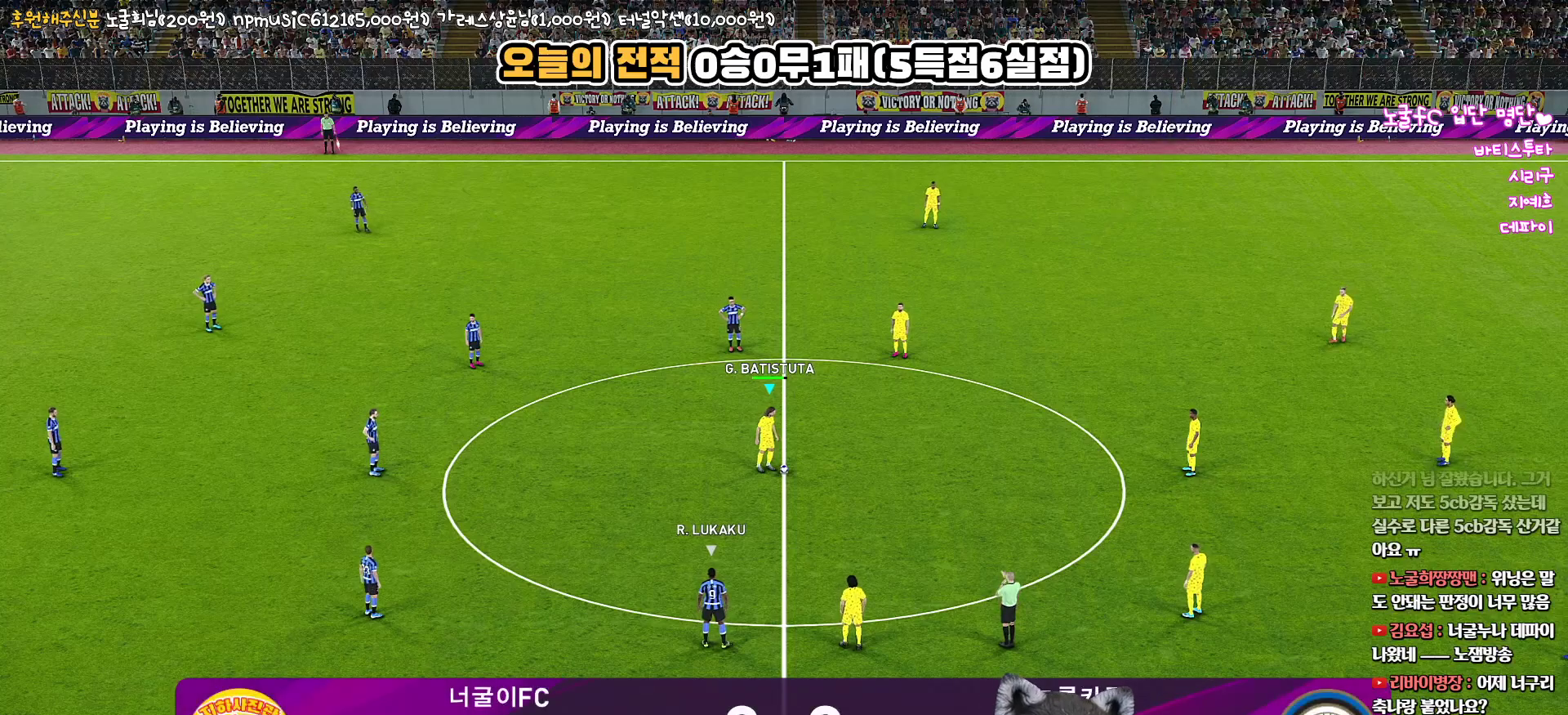
{"buttons": [], "left_stick": "center", "right_stick": "center", "events": []}
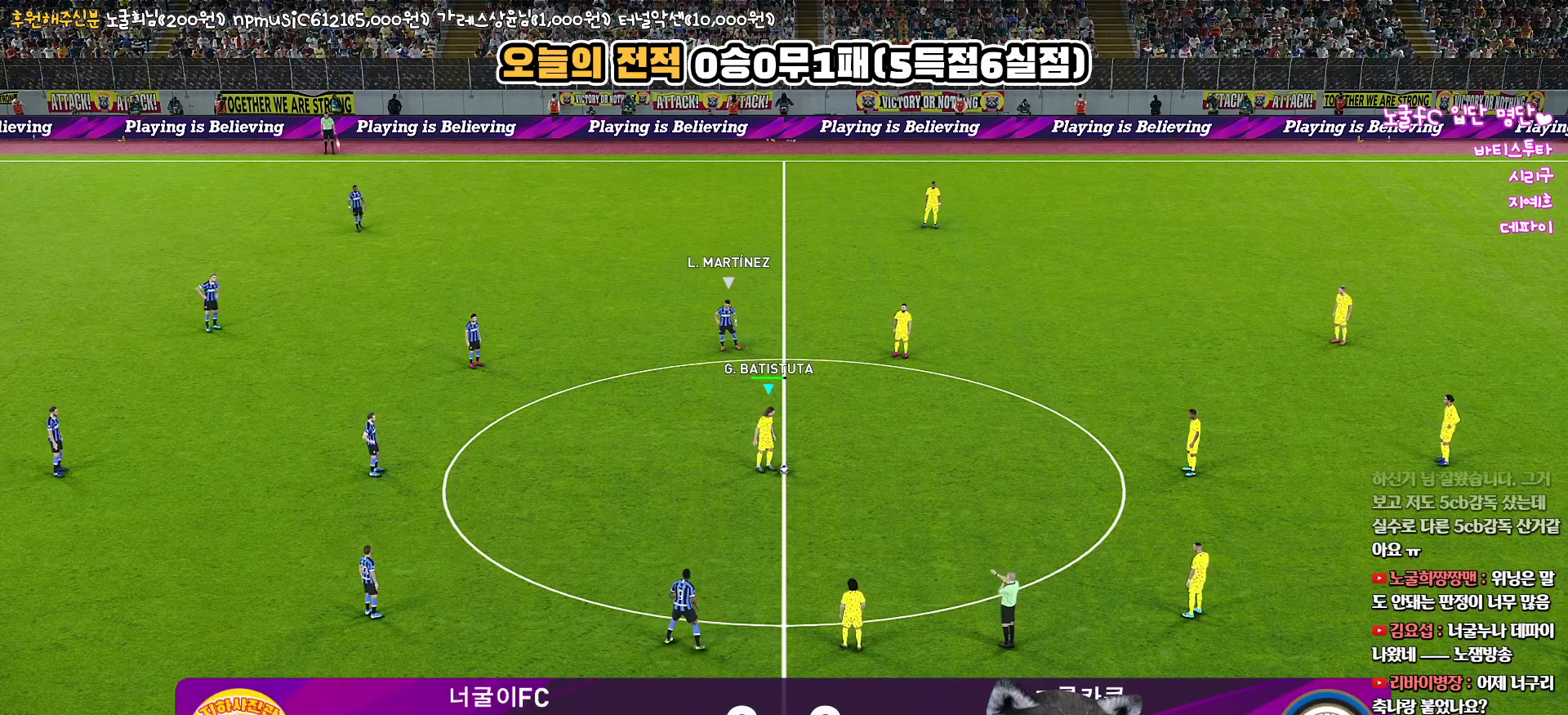
{"buttons": [], "left_stick": "center", "right_stick": "center", "events": []}
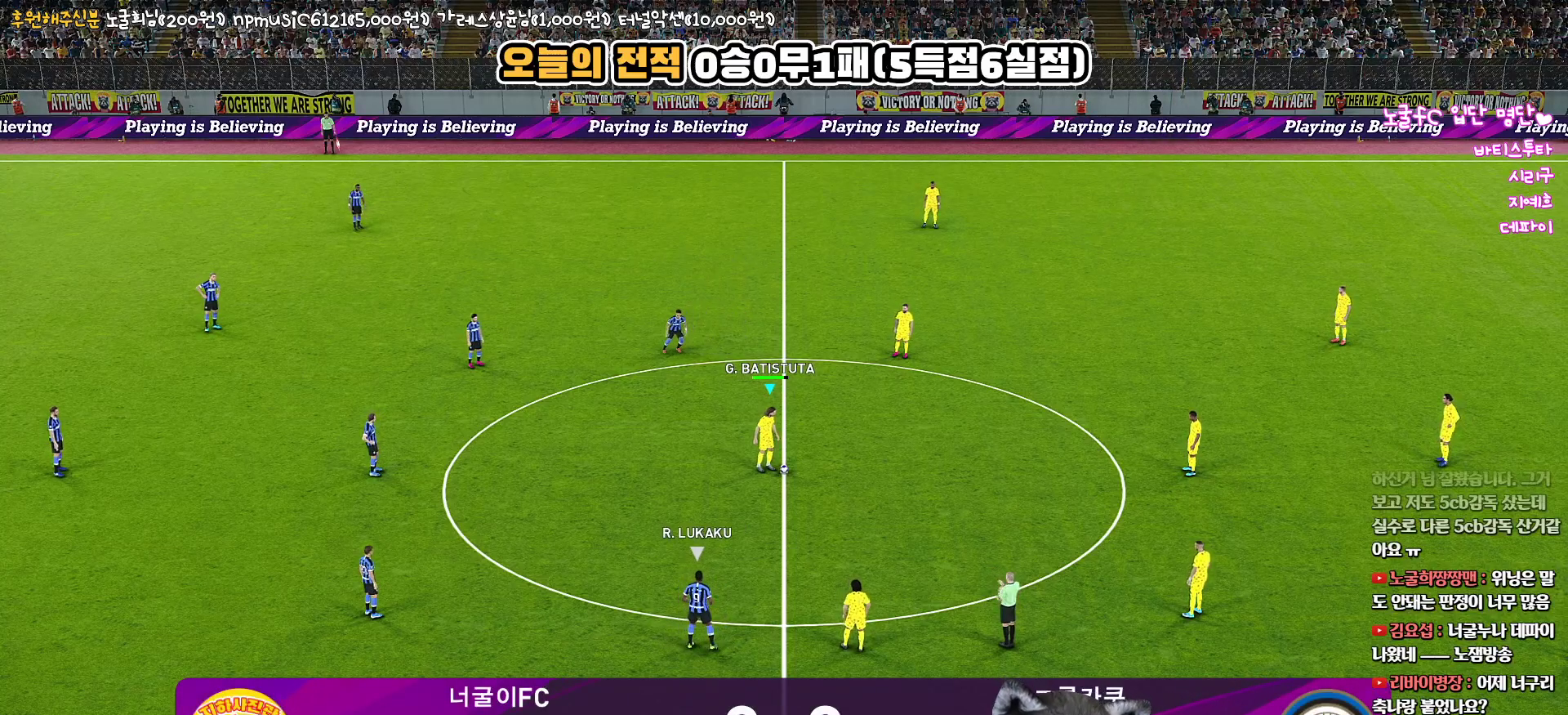
{"buttons": [], "left_stick": "center", "right_stick": "center", "events": []}
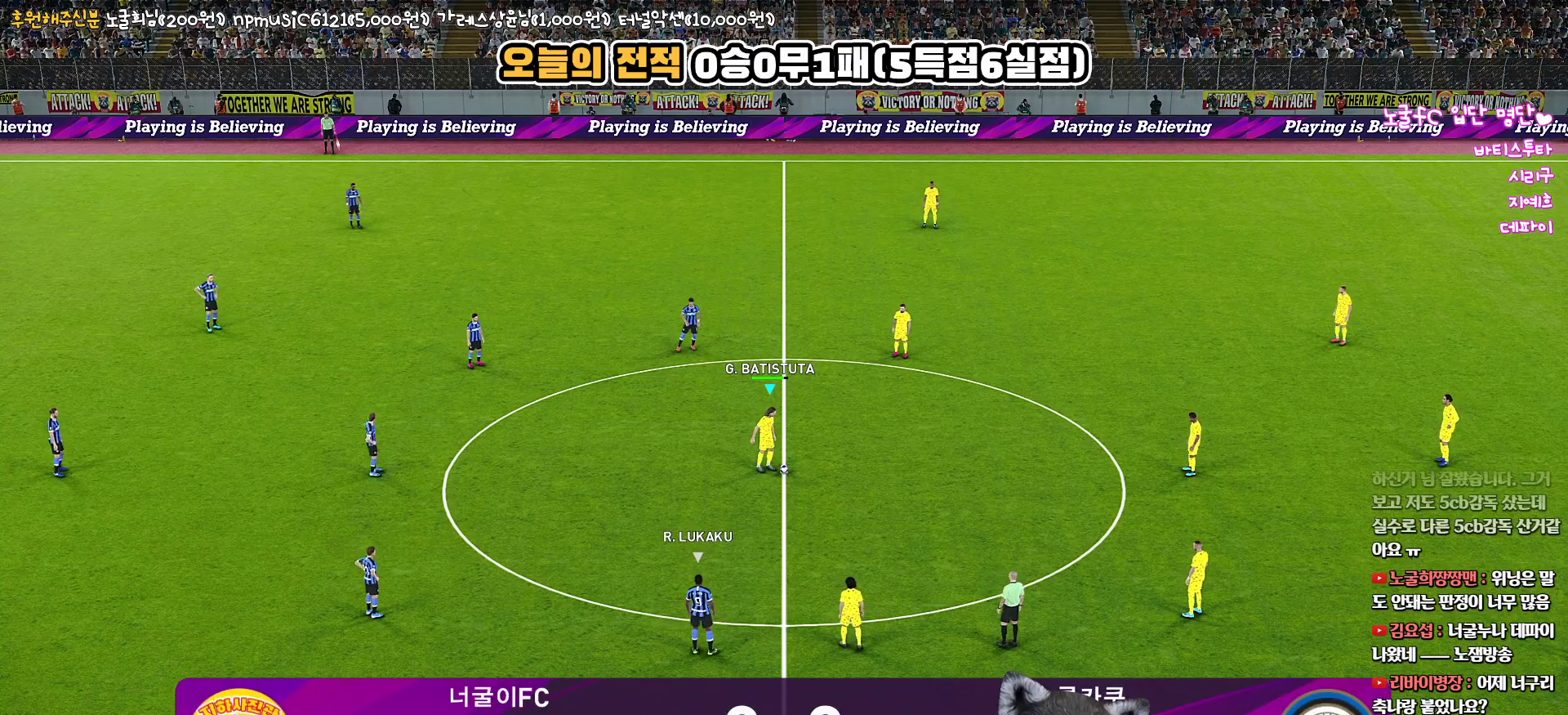
{"buttons": [], "left_stick": "center", "right_stick": "center", "events": []}
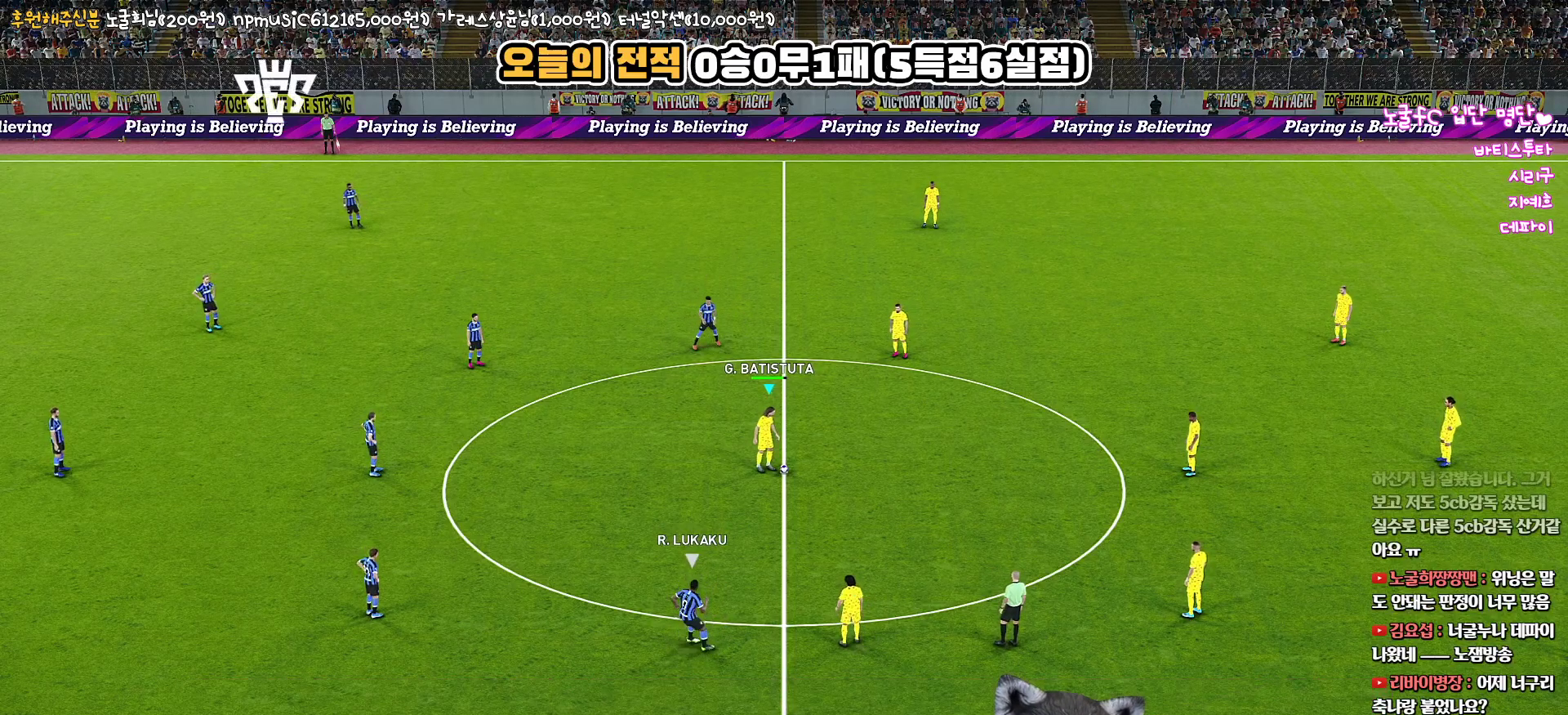
{"buttons": [], "left_stick": "center", "right_stick": "center", "events": []}
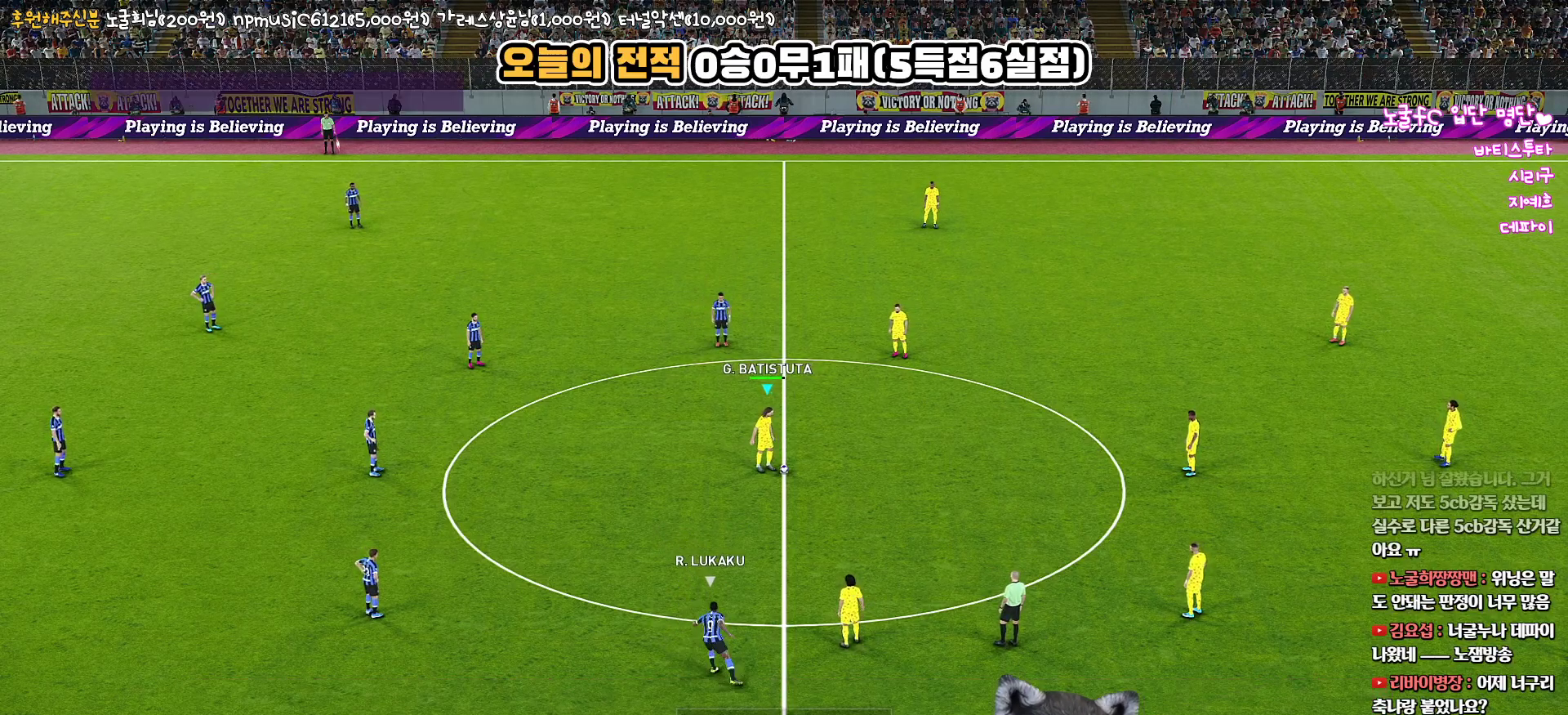
{"buttons": [], "left_stick": "center", "right_stick": "center", "events": [[233, "CROSS", "down"], [350, "CROSS", "up"]]}
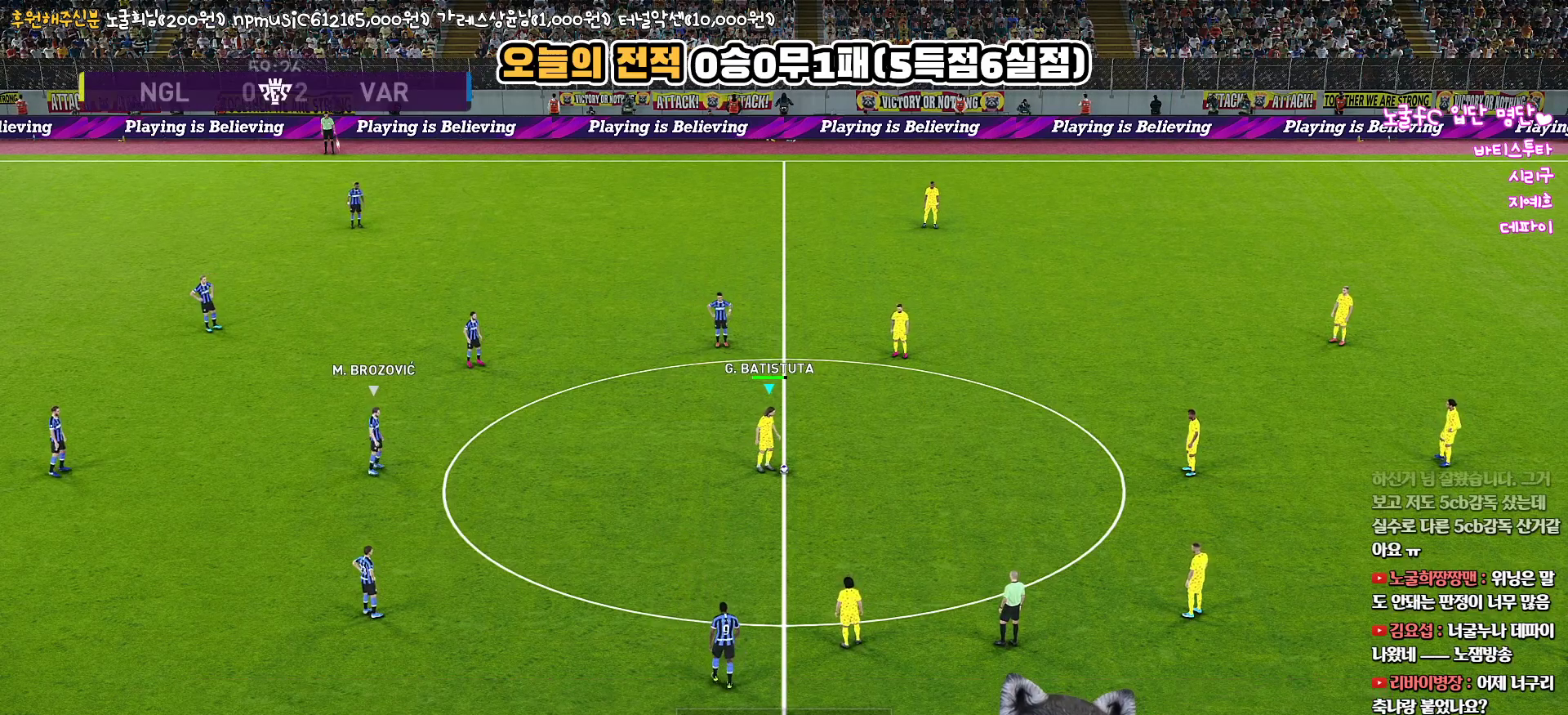
{"buttons": [], "left_stick": "center", "right_stick": "center", "events": []}
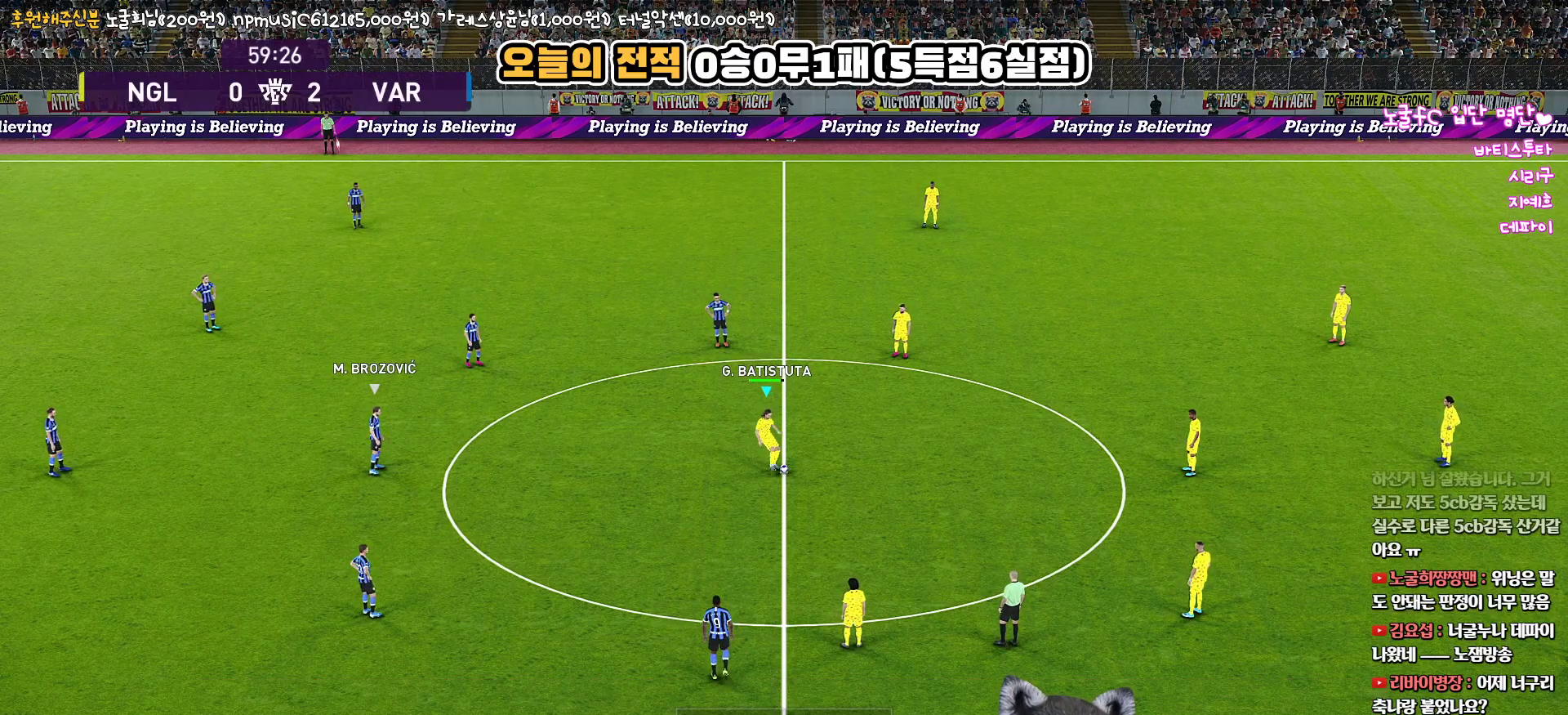
{"buttons": [], "left_stick": "left", "right_stick": "center", "events": [[167, "left_stick", "left"]]}
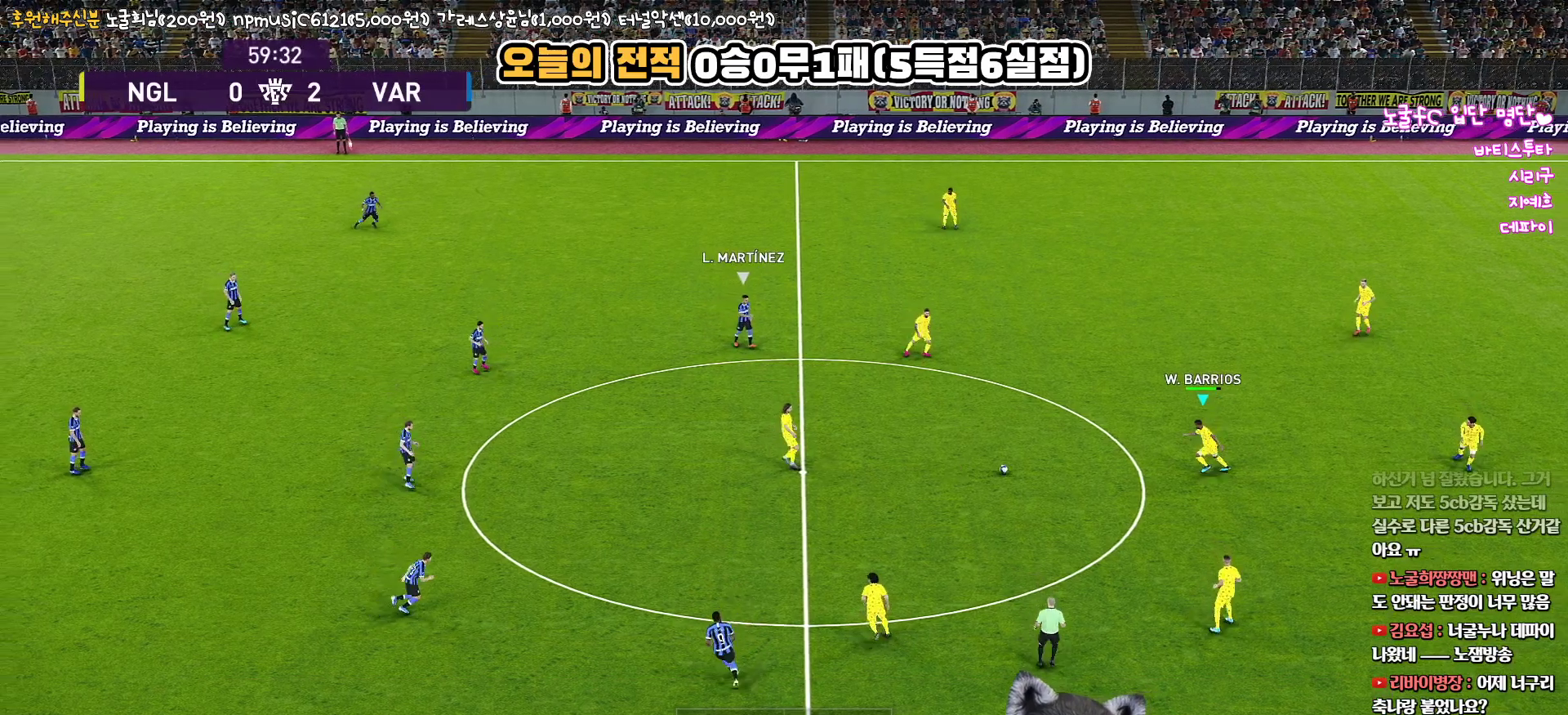
{"buttons": [], "left_stick": "down", "right_stick": "center", "events": [[17, "left_stick", "down-left"], [317, "left_stick", "down"]]}
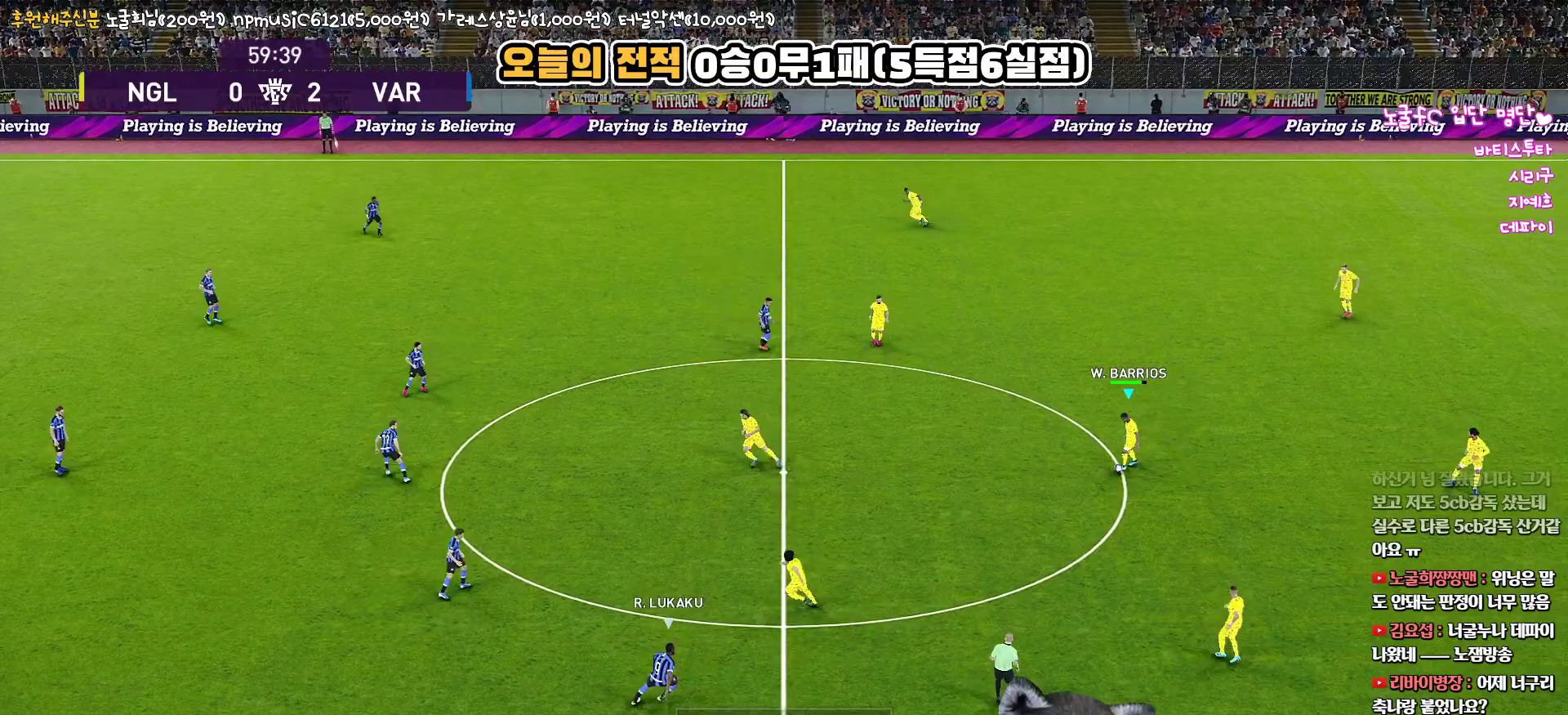
{"buttons": [], "left_stick": "down", "right_stick": "center", "events": [[167, "CROSS", "down"], [350, "CROSS", "up"]]}
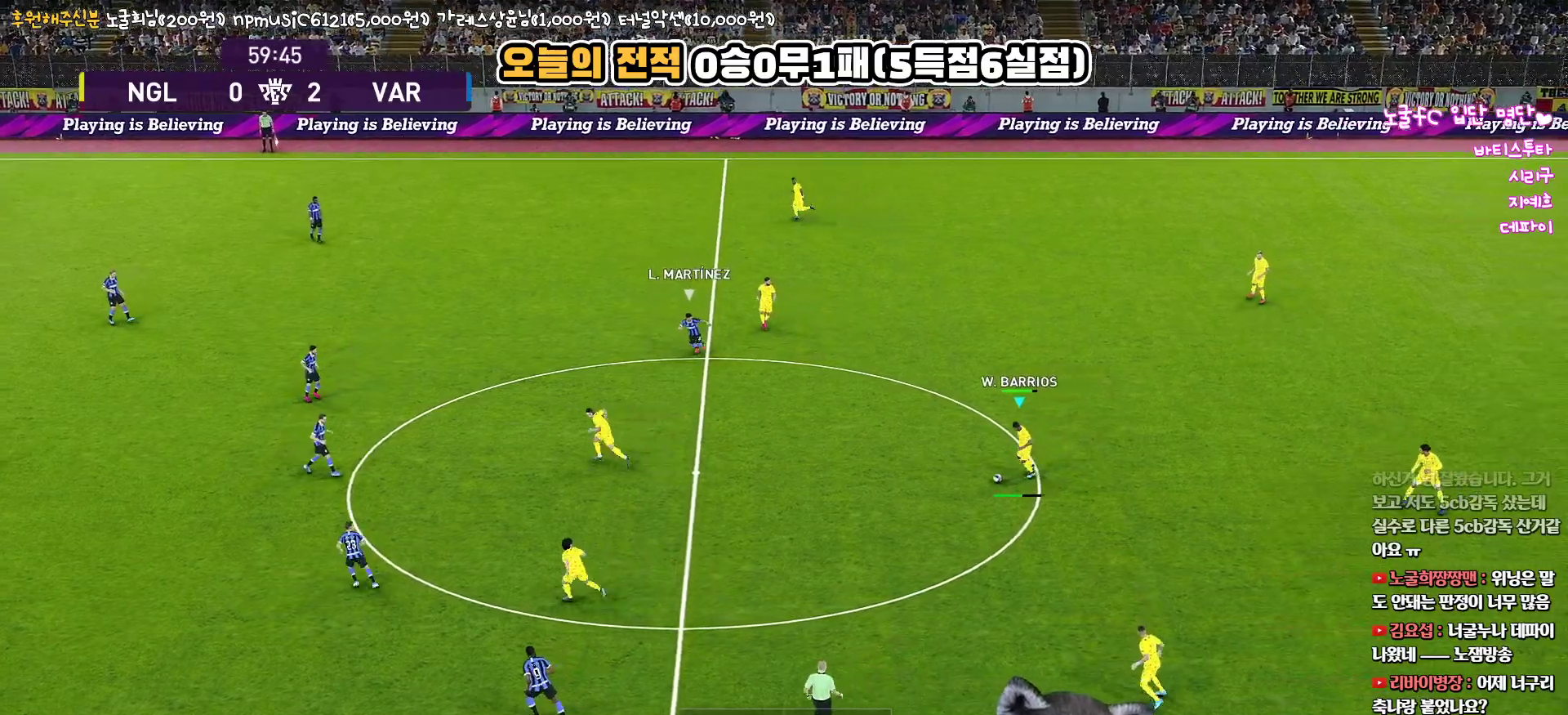
{"buttons": [], "left_stick": "center", "right_stick": "center", "events": [[383, "left_stick", "center"]]}
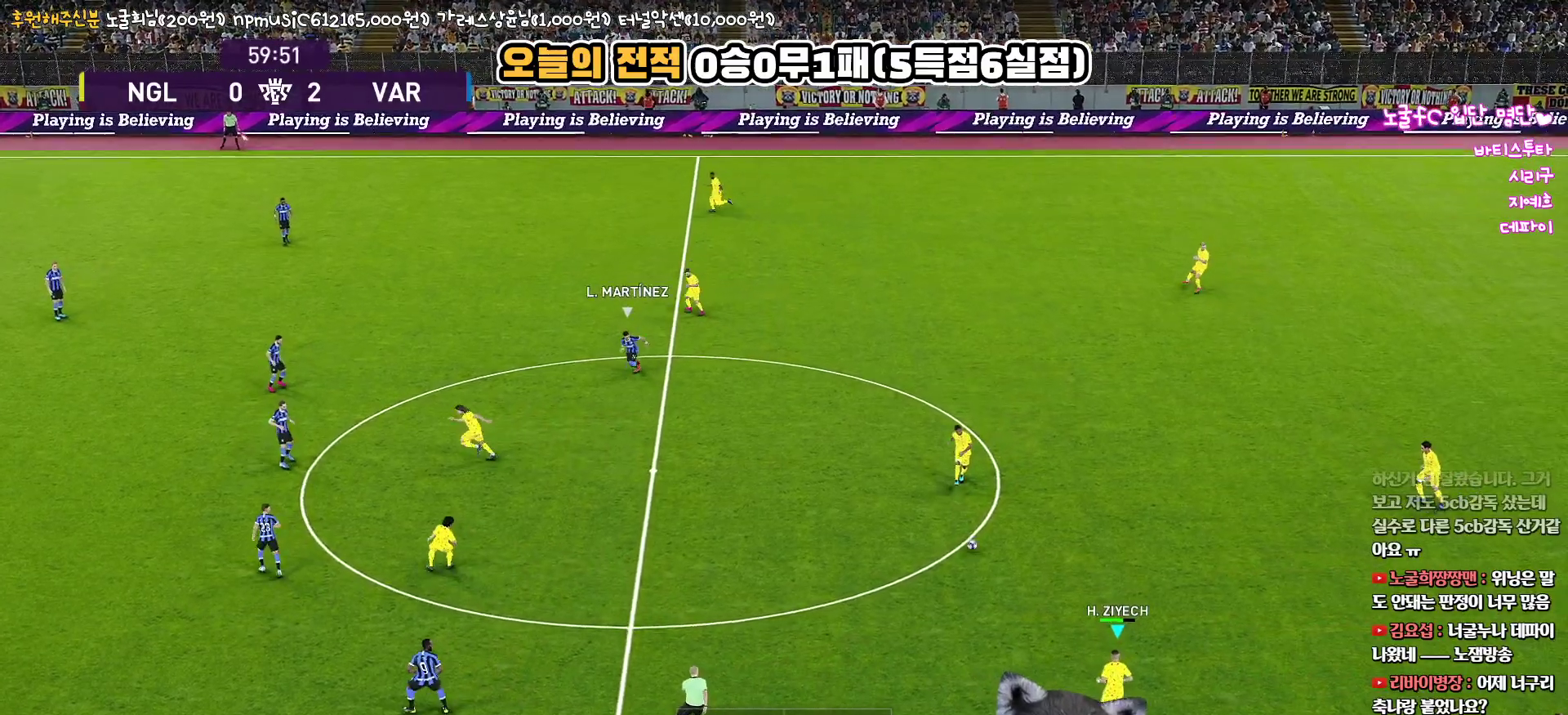
{"buttons": [], "left_stick": "center", "right_stick": "center", "events": []}
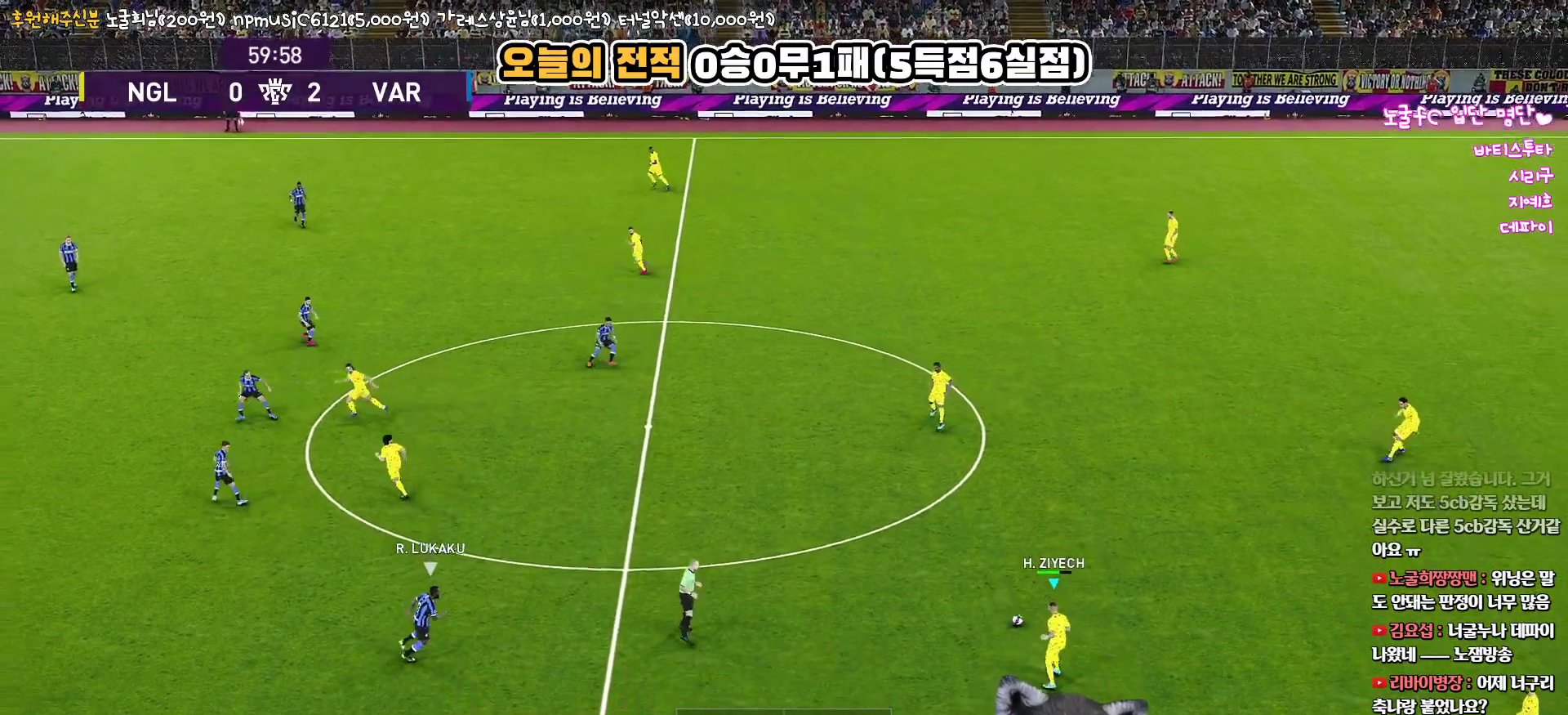
{"buttons": [], "left_stick": "center", "right_stick": "center", "events": [[133, "DPAD_UP", "down"], [233, "DPAD_UP", "up"], [300, "DPAD_UP", "down"], [417, "DPAD_UP", "up"]]}
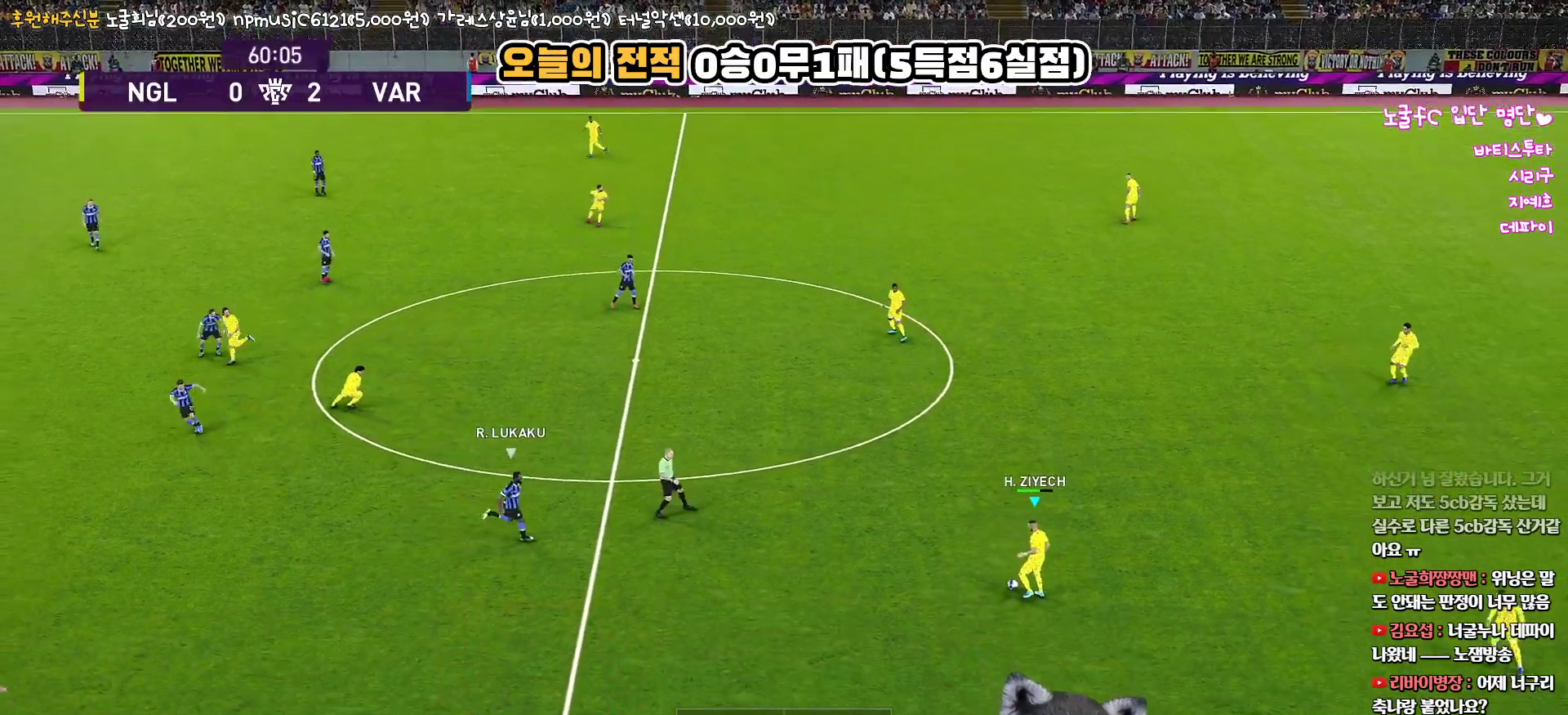
{"buttons": [], "left_stick": "left", "right_stick": "center", "events": [[200, "left_stick", "left"]]}
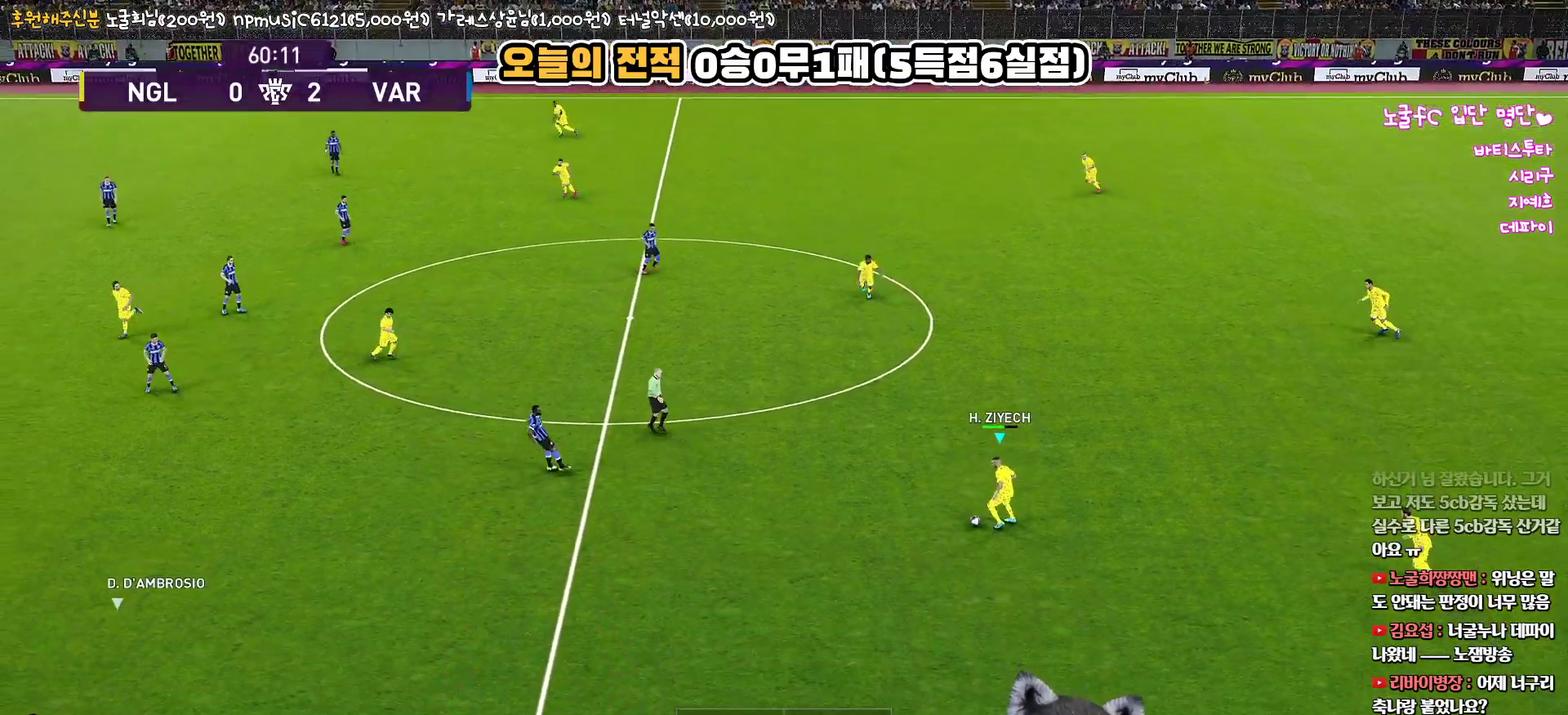
{"buttons": [], "left_stick": "left", "right_stick": "center", "events": []}
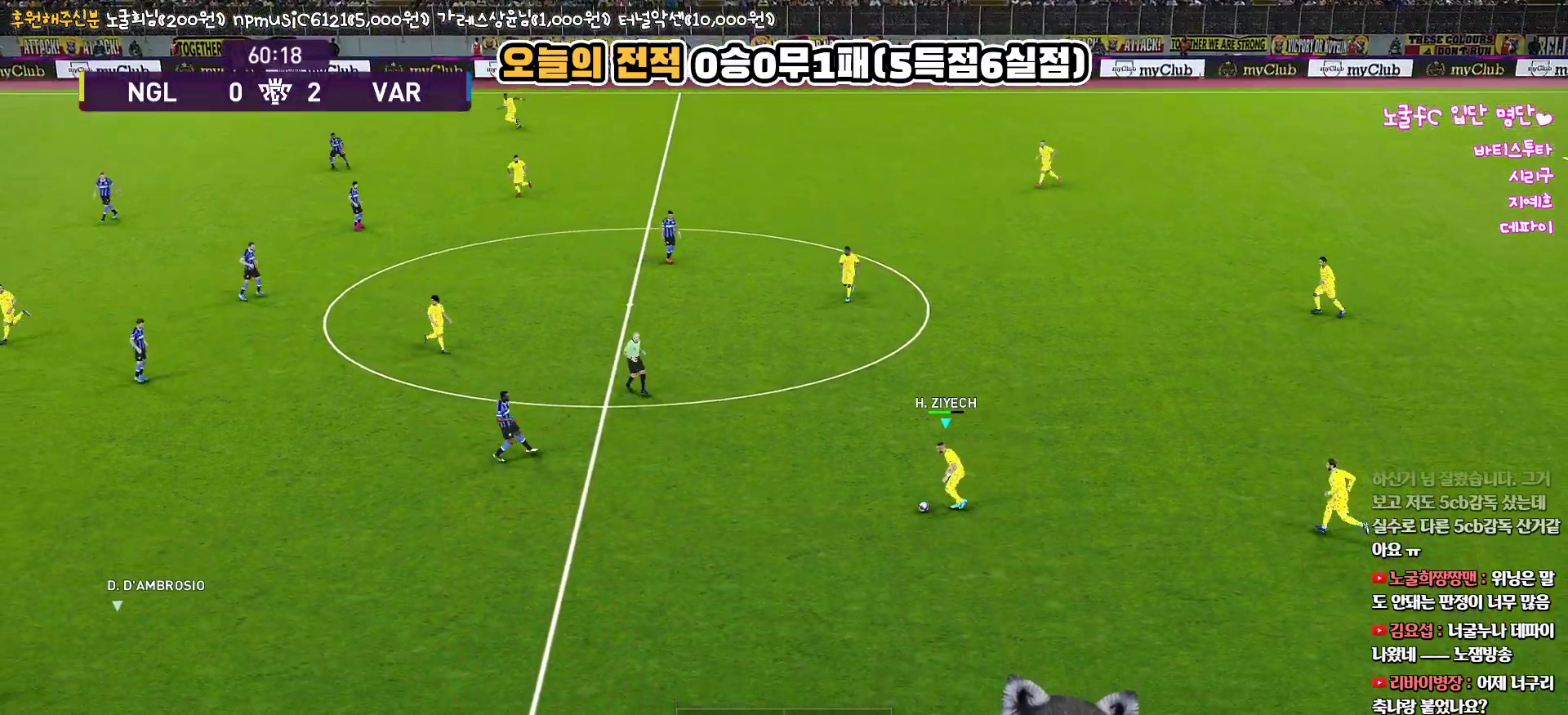
{"buttons": [], "left_stick": "up-left", "right_stick": "center", "events": [[200, "left_stick", "up-left"], [233, "CROSS", "down"], [367, "CROSS", "up"]]}
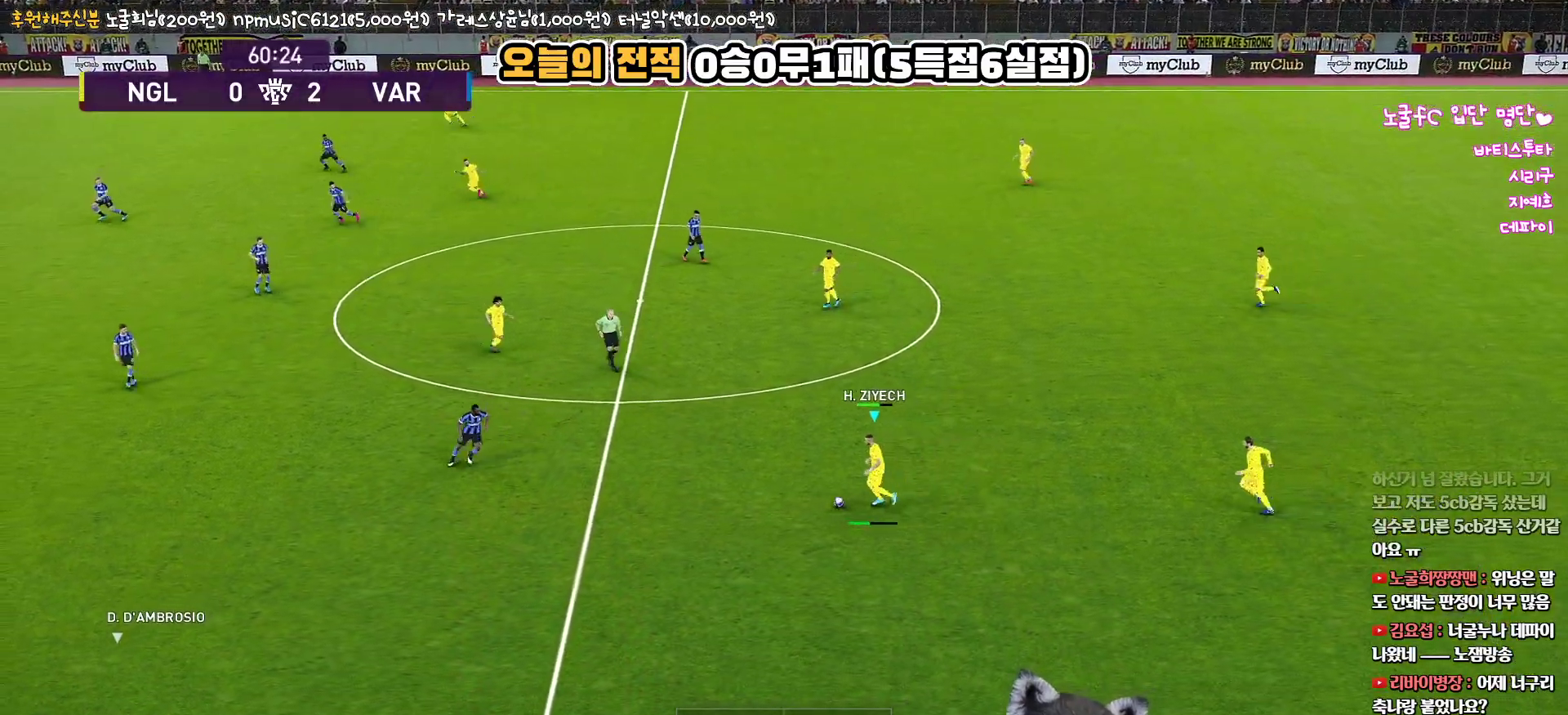
{"buttons": [], "left_stick": "center", "right_stick": "center", "events": [[433, "left_stick", "center"]]}
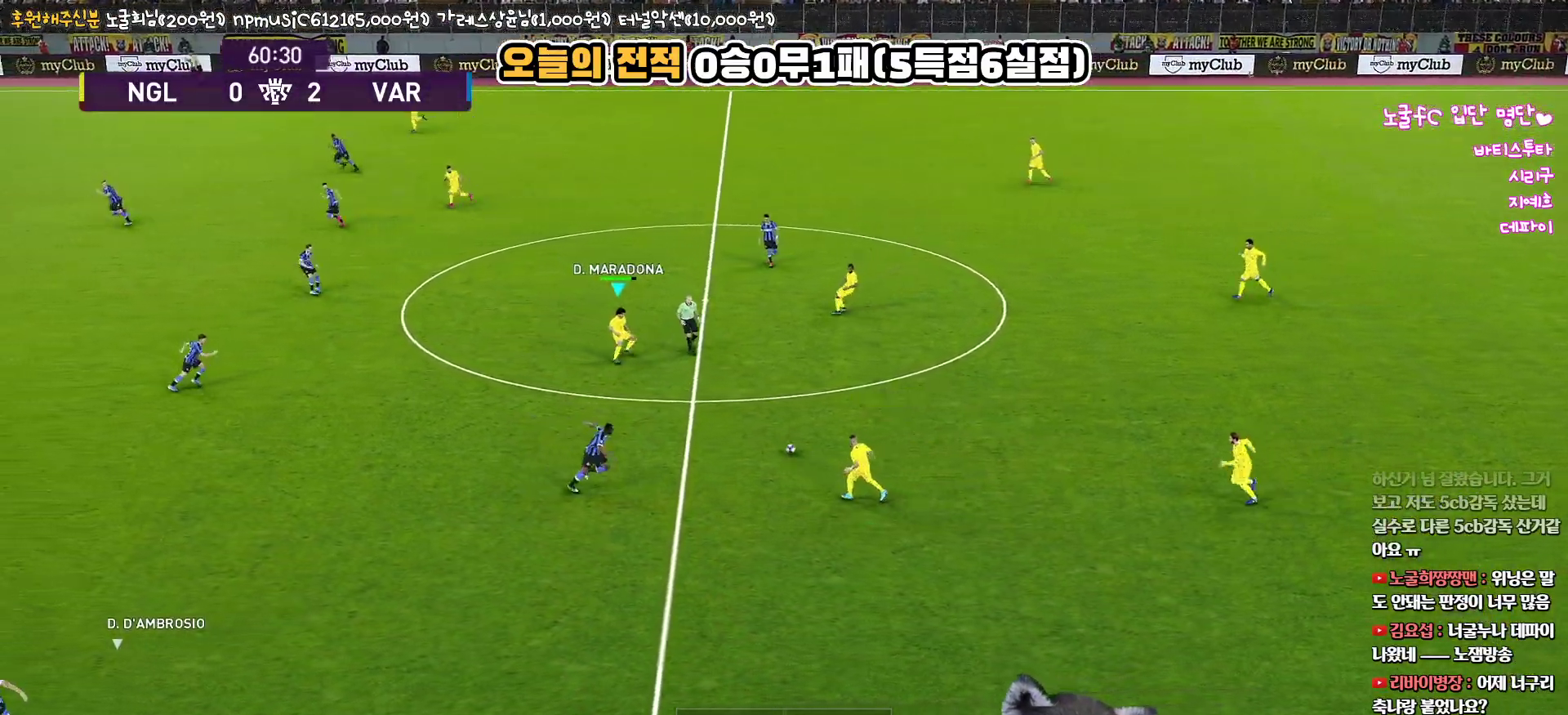
{"buttons": [], "left_stick": "left", "right_stick": "center", "events": [[200, "left_stick", "left"]]}
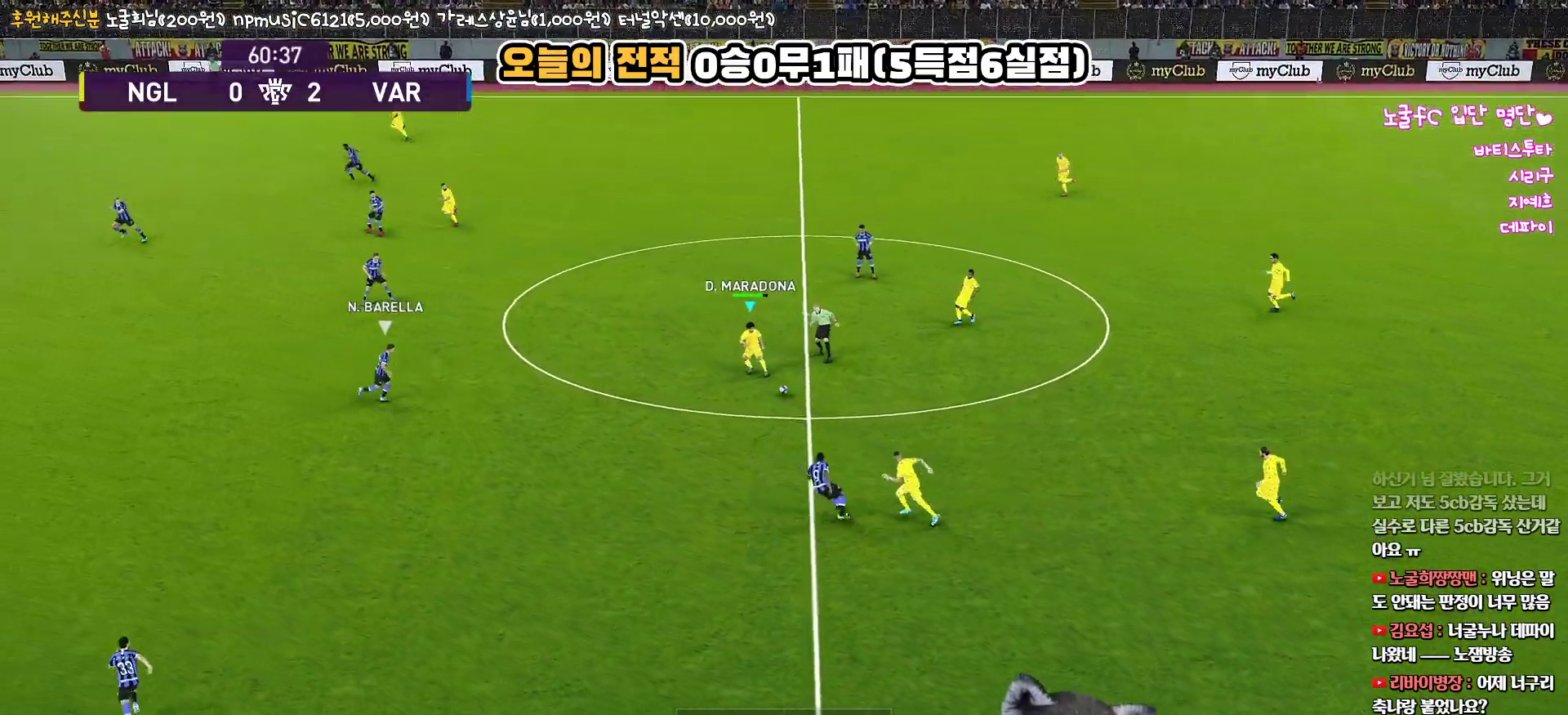
{"buttons": [], "left_stick": "up-left", "right_stick": "center", "events": [[400, "left_stick", "up-left"]]}
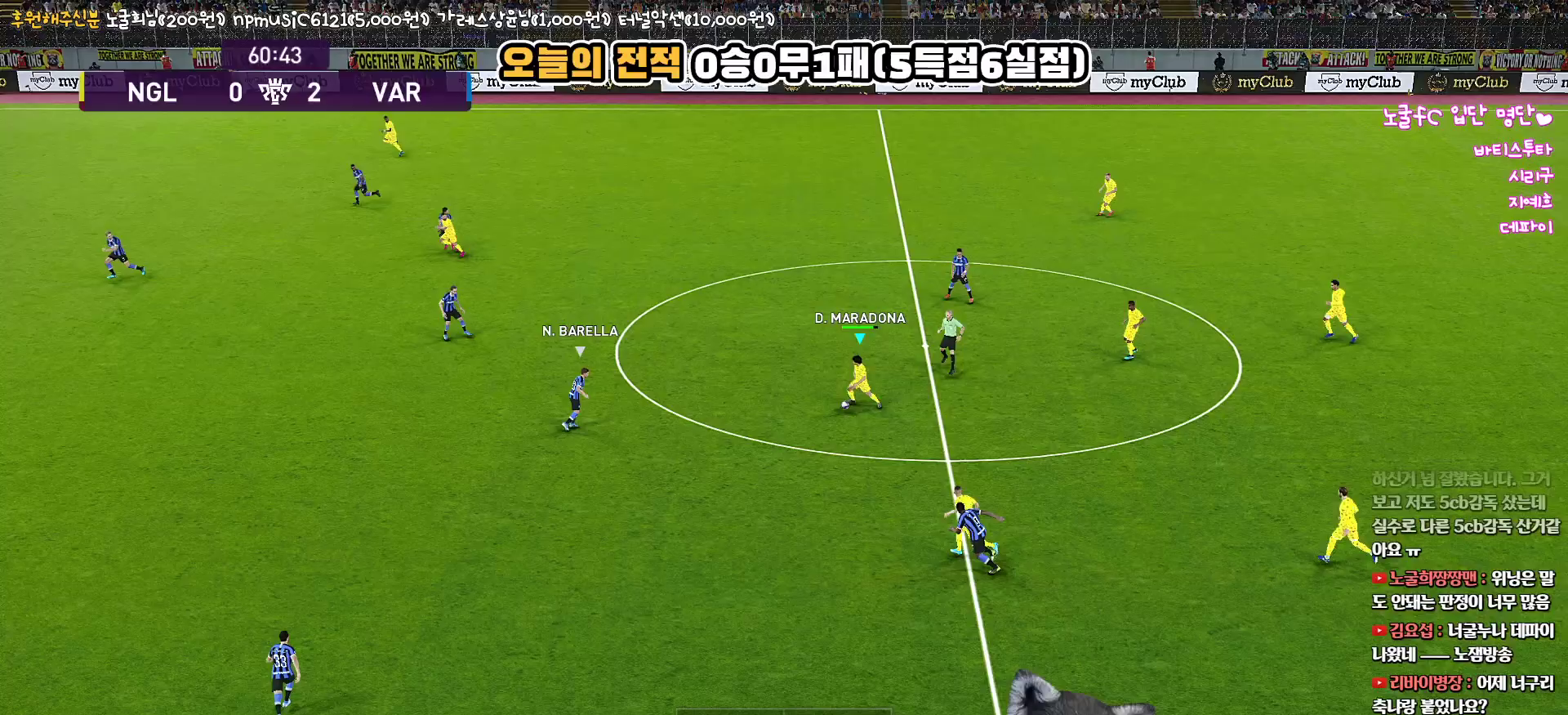
{"buttons": [], "left_stick": "down", "right_stick": "center", "events": [[150, "left_stick", "up"], [383, "left_stick", "down-right"], [483, "left_stick", "down"]]}
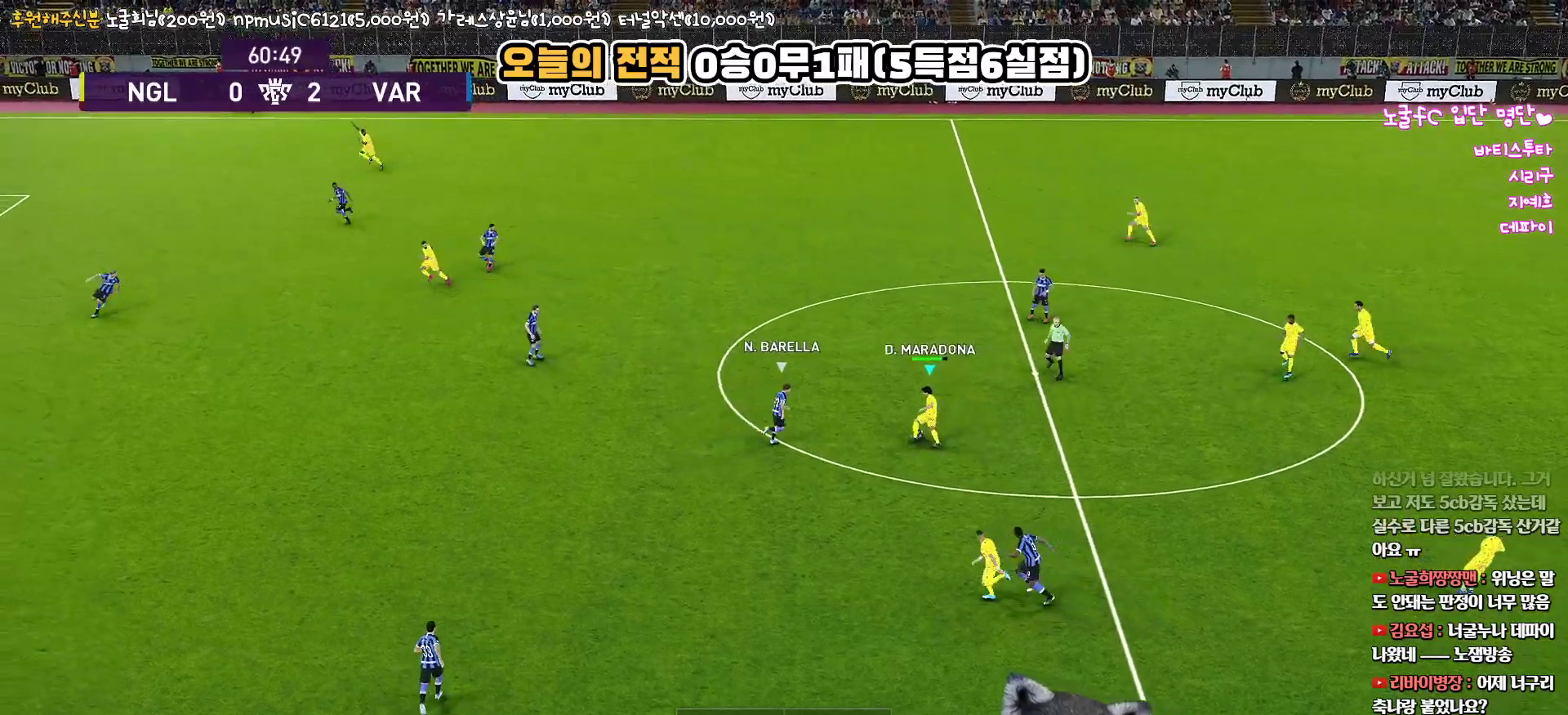
{"buttons": ["L3"], "left_stick": "down", "right_stick": "center", "events": [[83, "L3", "down"]]}
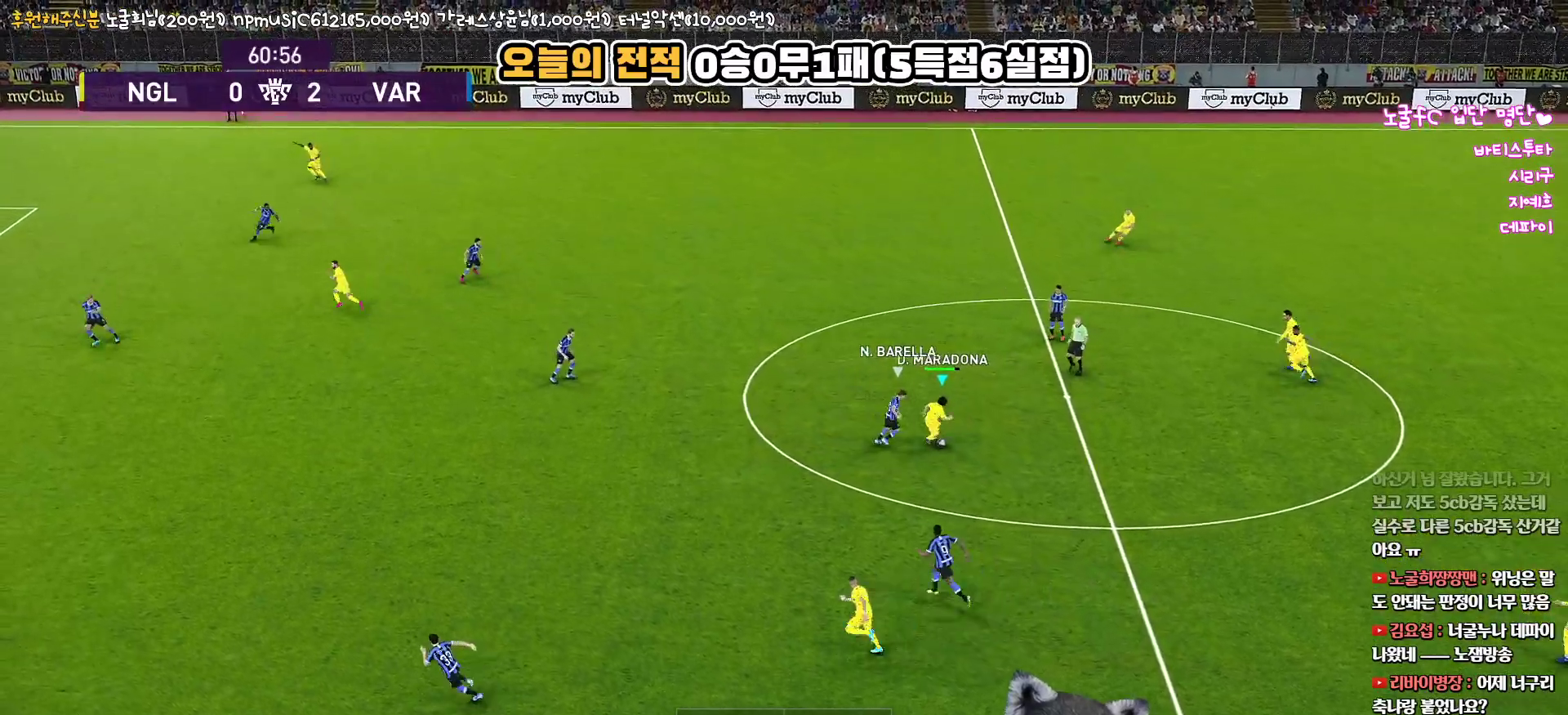
{"buttons": ["L3"], "left_stick": "down-left", "right_stick": "center", "events": [[250, "left_stick", "down-left"]]}
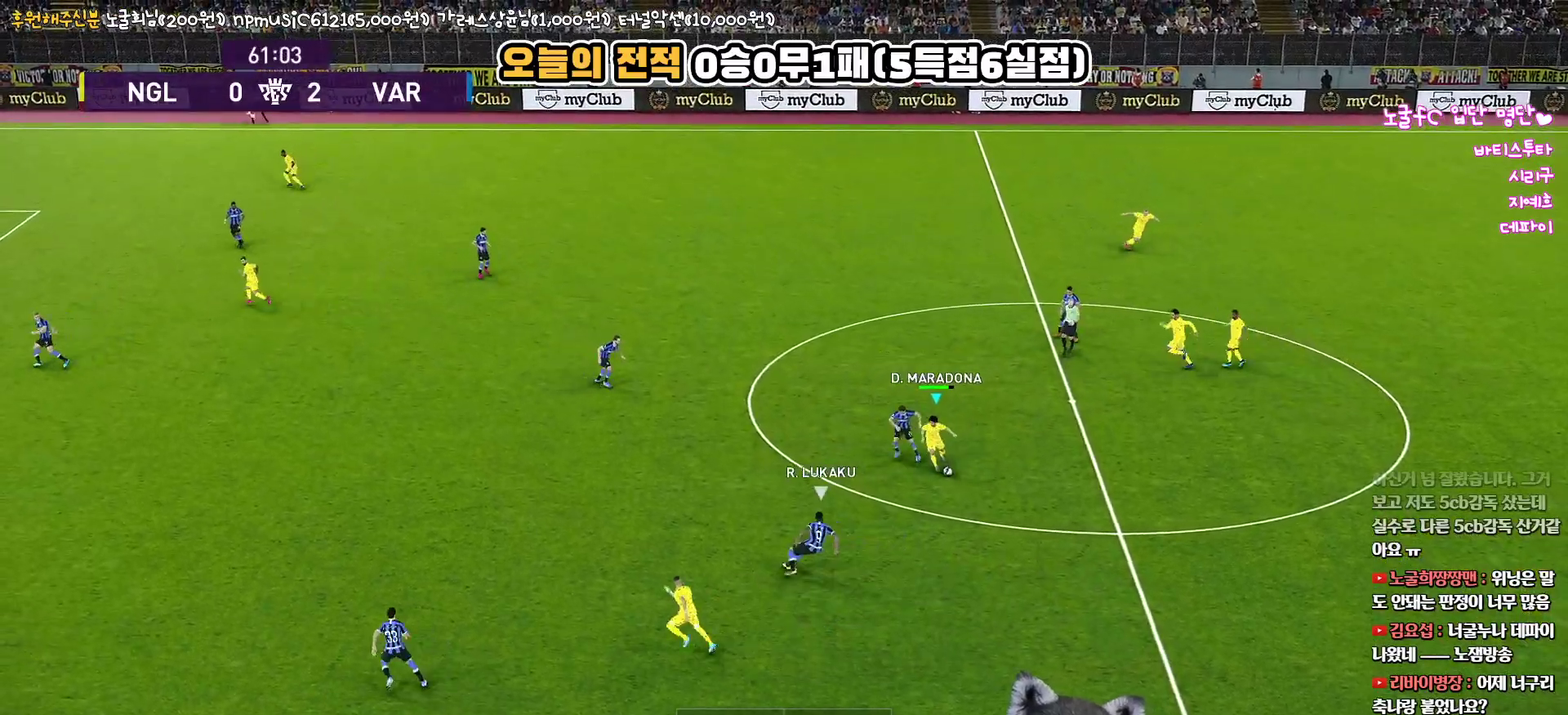
{"buttons": ["L3"], "left_stick": "left", "right_stick": "center", "events": [[217, "CROSS", "down"], [217, "left_stick", "left"], [333, "CROSS", "up"]]}
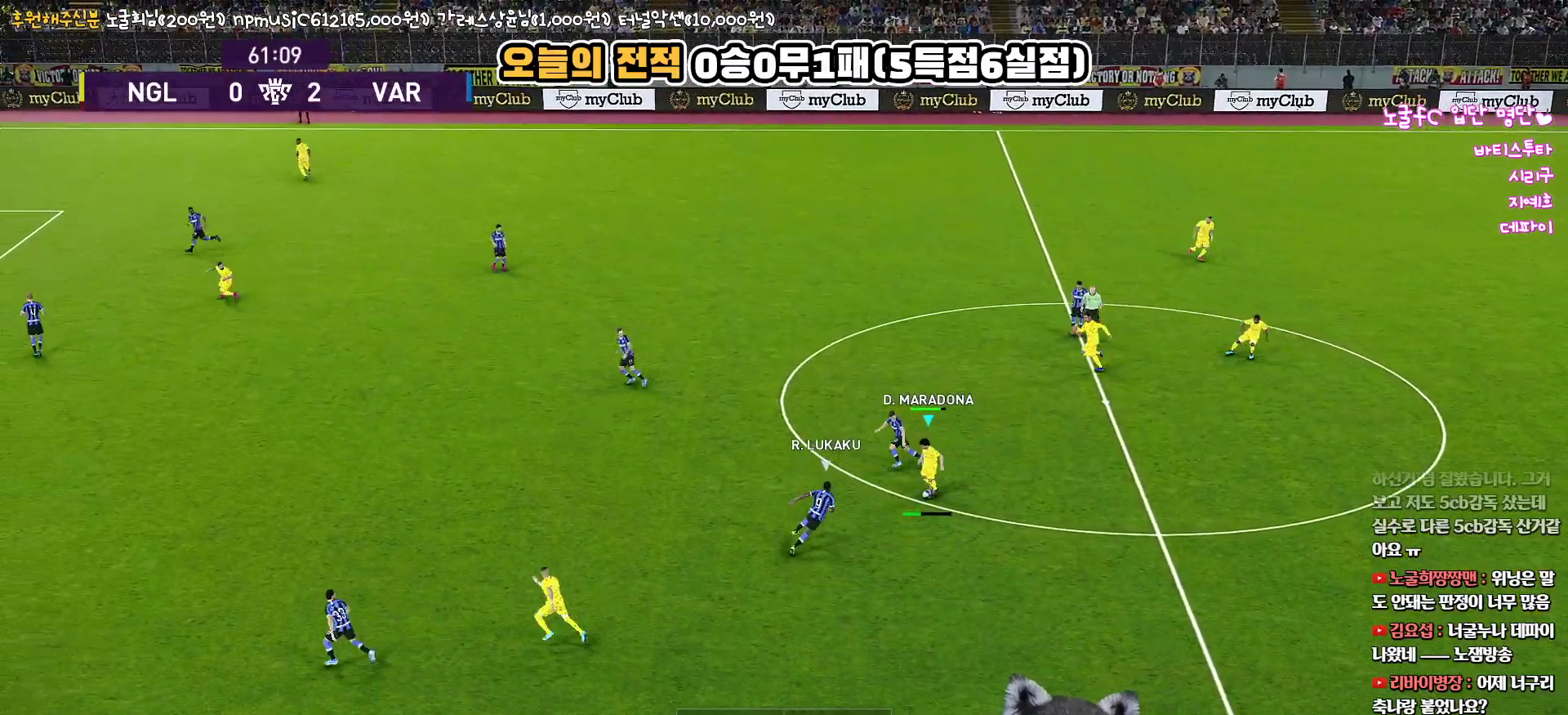
{"buttons": [], "left_stick": "center", "right_stick": "center", "events": [[50, "R2", "down"], [217, "R2", "up"], [267, "L3", "up"], [500, "left_stick", "center"]]}
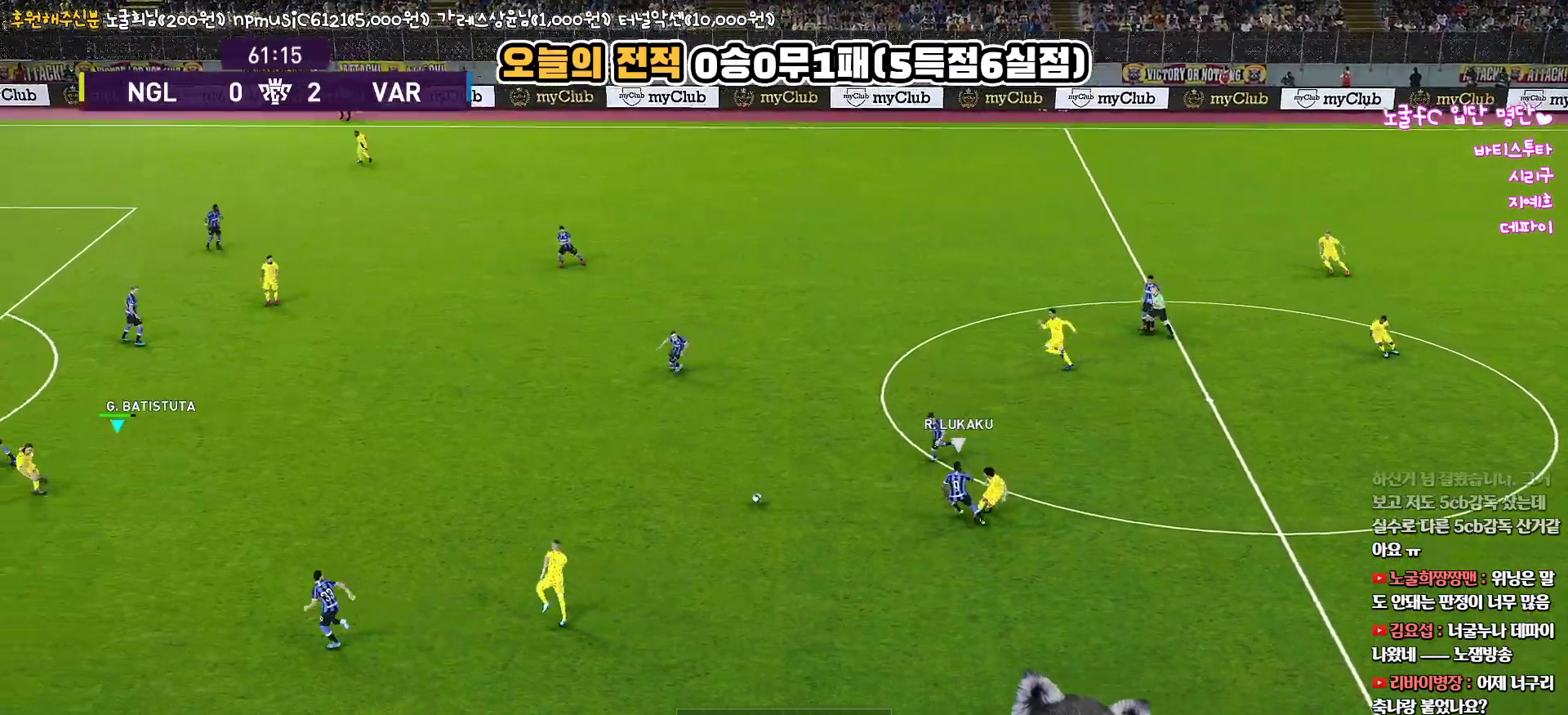
{"buttons": ["L3"], "left_stick": "down-right", "right_stick": "center", "events": [[150, "left_stick", "right"], [333, "left_stick", "down-right"], [417, "L3", "down"]]}
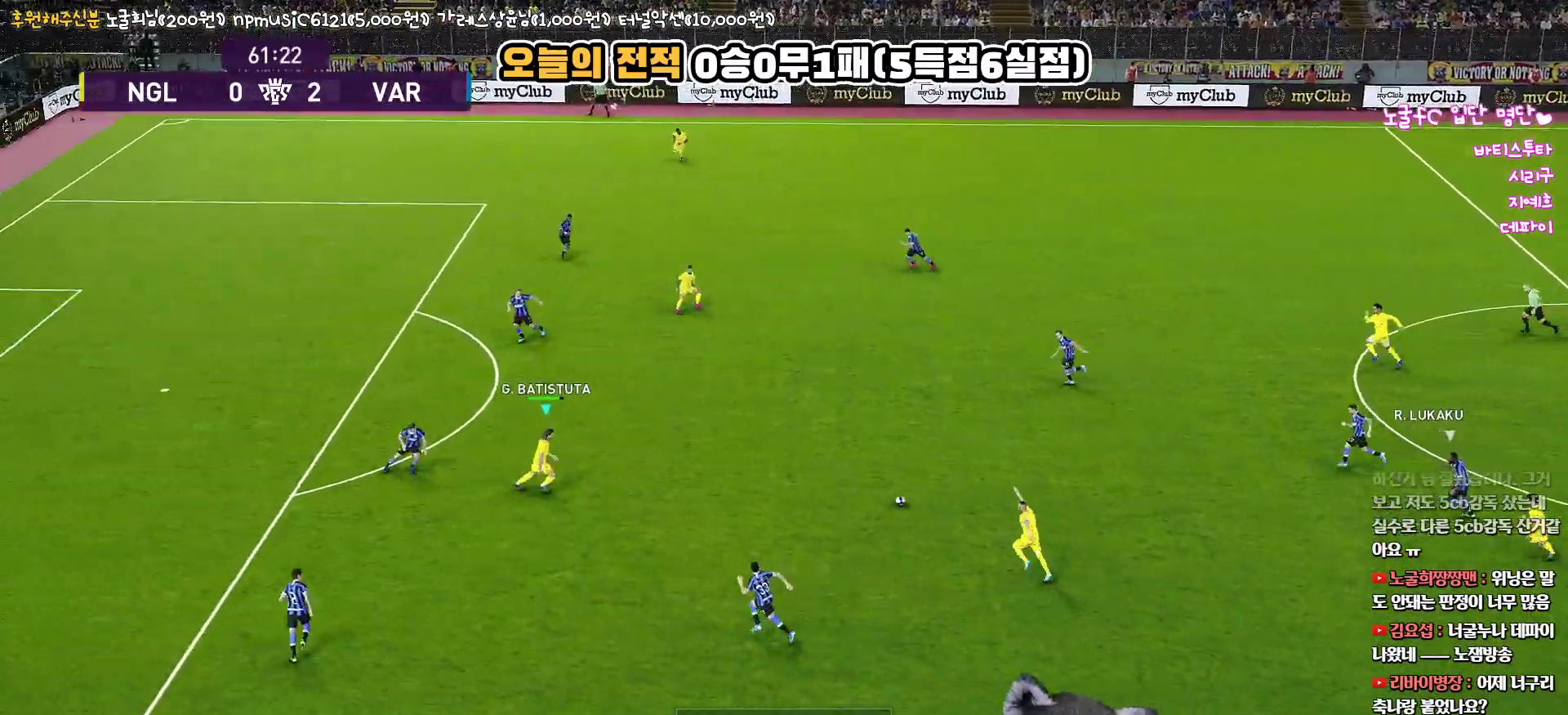
{"buttons": ["L1", "L3"], "left_stick": "right", "right_stick": "center", "events": [[50, "L1", "down"], [133, "left_stick", "right"], [150, "CROSS", "down"], [283, "CROSS", "up"]]}
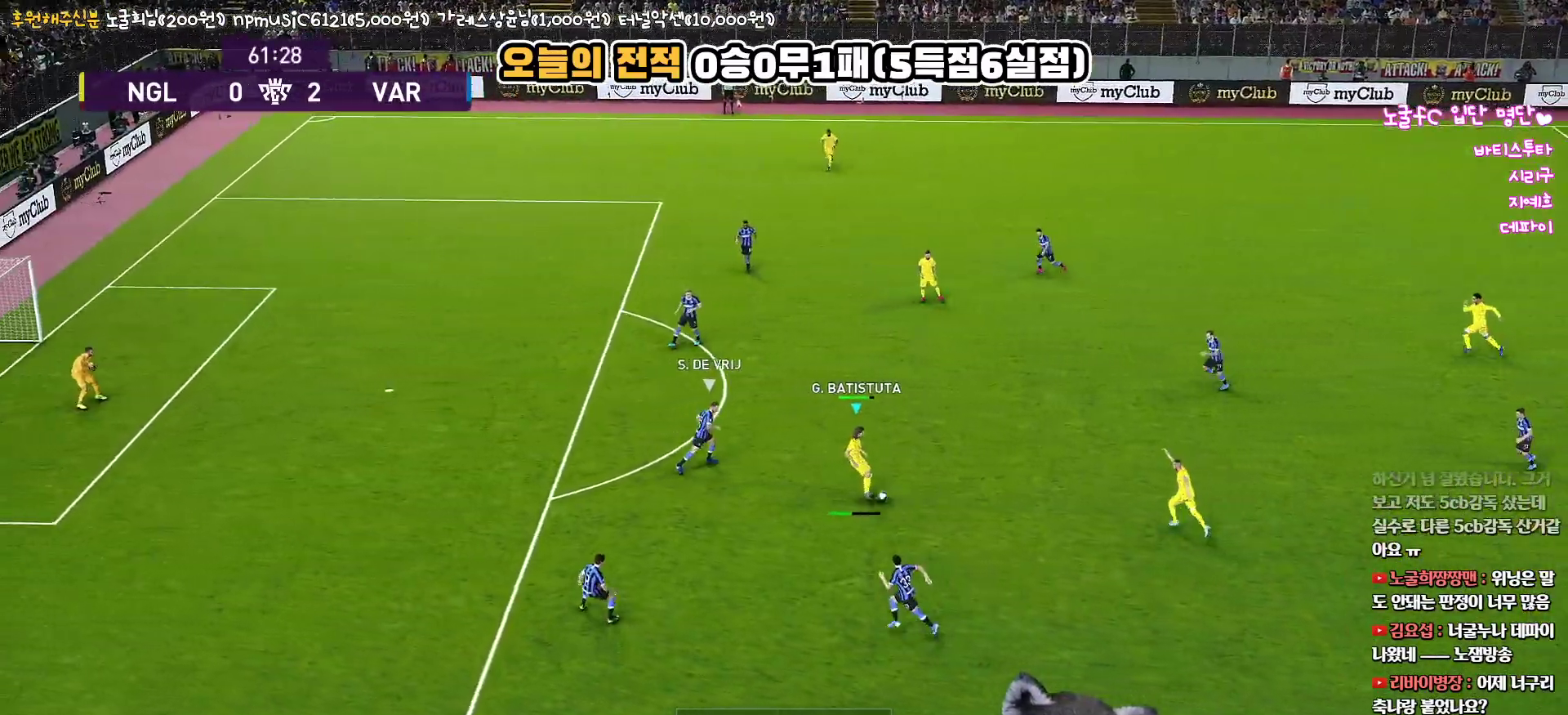
{"buttons": [], "left_stick": "up-left", "right_stick": "center", "events": [[83, "L3", "up"], [117, "L1", "up"], [167, "left_stick", "up-left"]]}